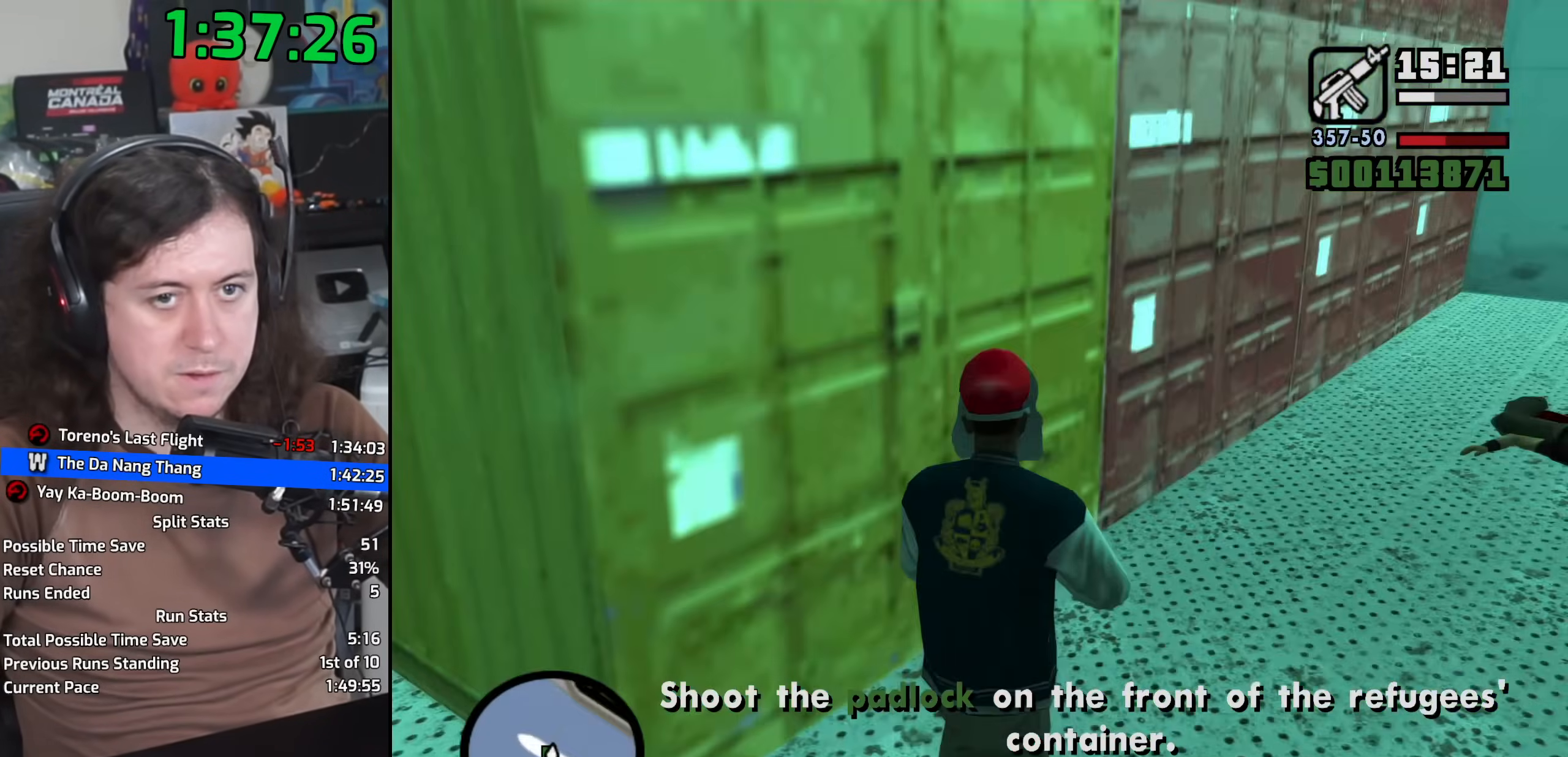
Gameplay with keyboard and mouse; each line is a JSON object with the keys and mouse buttons held at the frame after it. "events" lists presses ("down") and releases ("up") of "1", "2", "3", "4", "5", "6", "8", "a", "alt", "b", "c", "ctrl", "d", "down", "e", "escape", "f", "f1", "f2", "f3", "g", "h", "left", "n", "num2", "q", "r", "right", "s", "shift", "space", "t", "tab", "up", "v", "w", "x", "y", "z", "mouse_left", "mouse_wheel" and "mouse_right" between this image and that frame as [ms after this image, input, new state], when the widget could be followed in between. "mouse_left", "mouse_wheel", "mouse_right" = the "left", "wheel", "right" buttons of the "mouse" list. No other keys are recorded. "wheel" means that the mouse wheel is clicked or scrolled. Mouse movement is not recorded.
{"keys": ["a", "w"], "mouse": [], "events": [[150, "space", "down"], [183, "d", "up"], [200, "space", "up"], [250, "a", "down"], [283, "a", "up"], [283, "w", "up"], [317, "d", "down"], [333, "space", "down"], [417, "d", "up"], [433, "space", "up"], [433, "w", "down"], [450, "a", "down"]]}
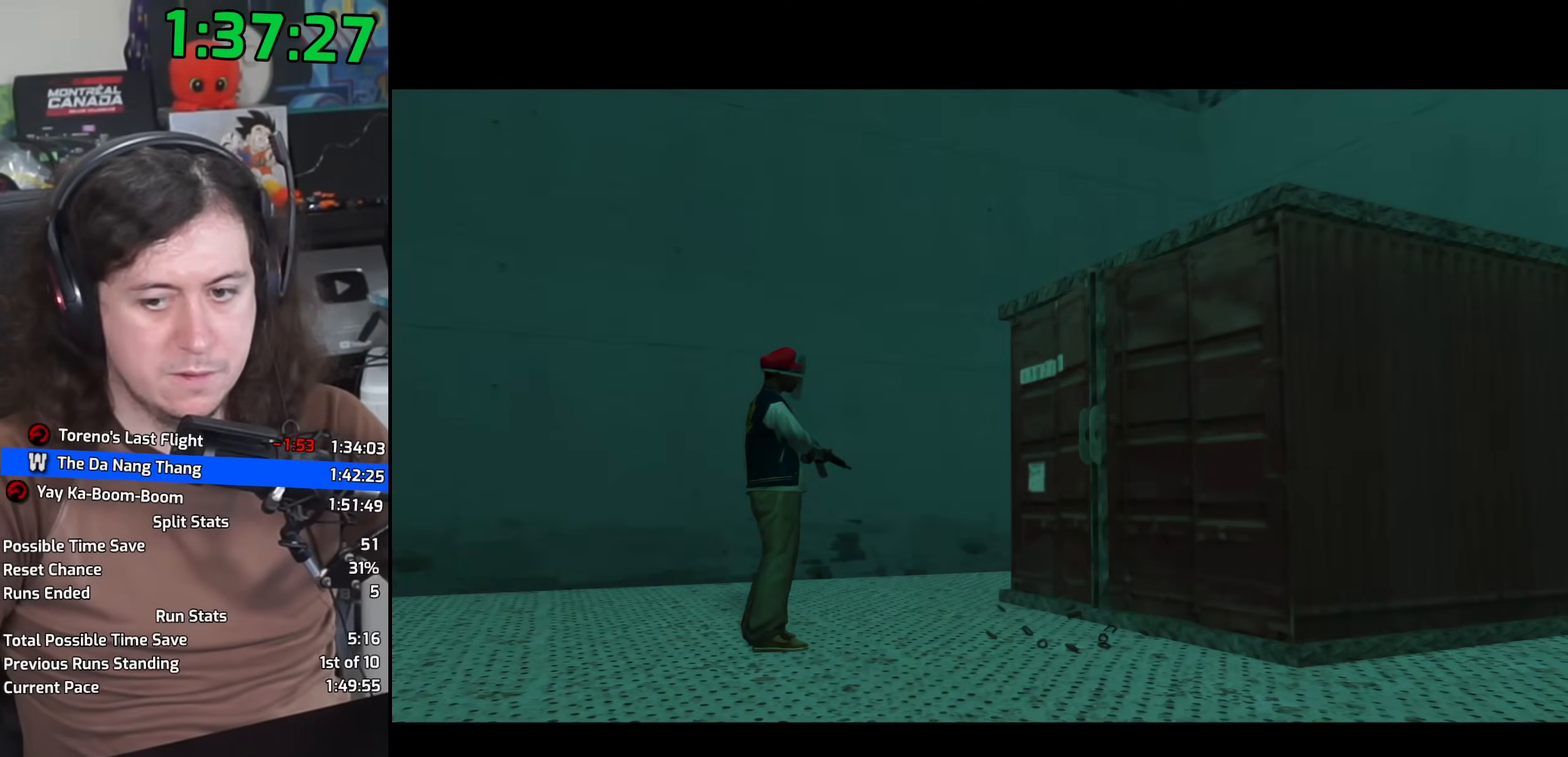
{"keys": ["d", "space", "w"], "mouse": [], "events": [[17, "a", "up"], [17, "w", "up"], [33, "space", "down"], [50, "d", "down"], [117, "d", "up"], [150, "a", "down"], [150, "w", "down"], [167, "space", "up"], [217, "a", "up"], [233, "d", "down"], [267, "space", "down"], [367, "space", "up"], [467, "space", "down"]]}
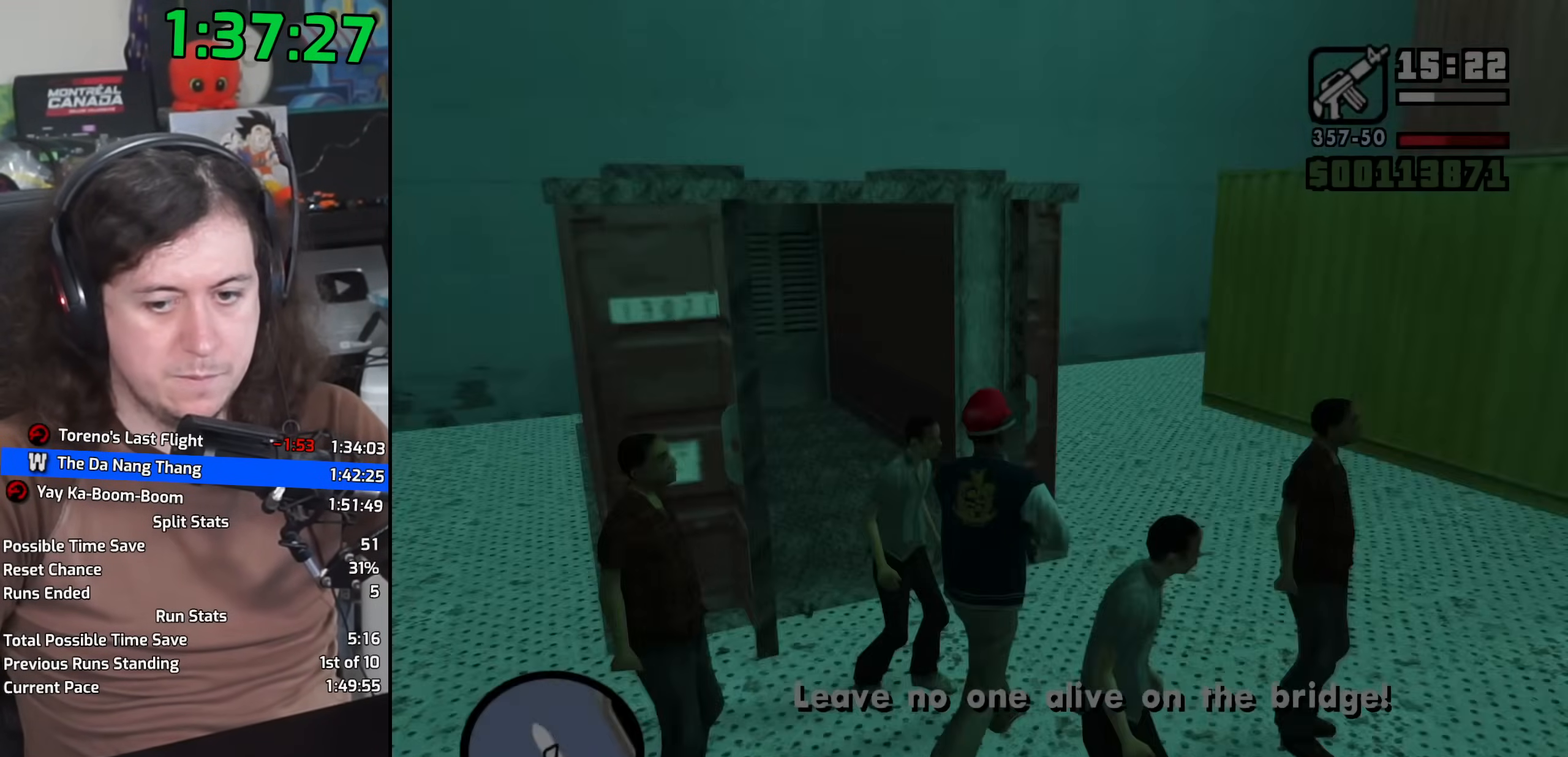
{"keys": ["a", "w"], "mouse": [], "events": [[67, "space", "up"], [183, "d", "up"], [200, "space", "down"], [283, "space", "up"], [383, "space", "down"], [467, "a", "down"], [483, "space", "up"]]}
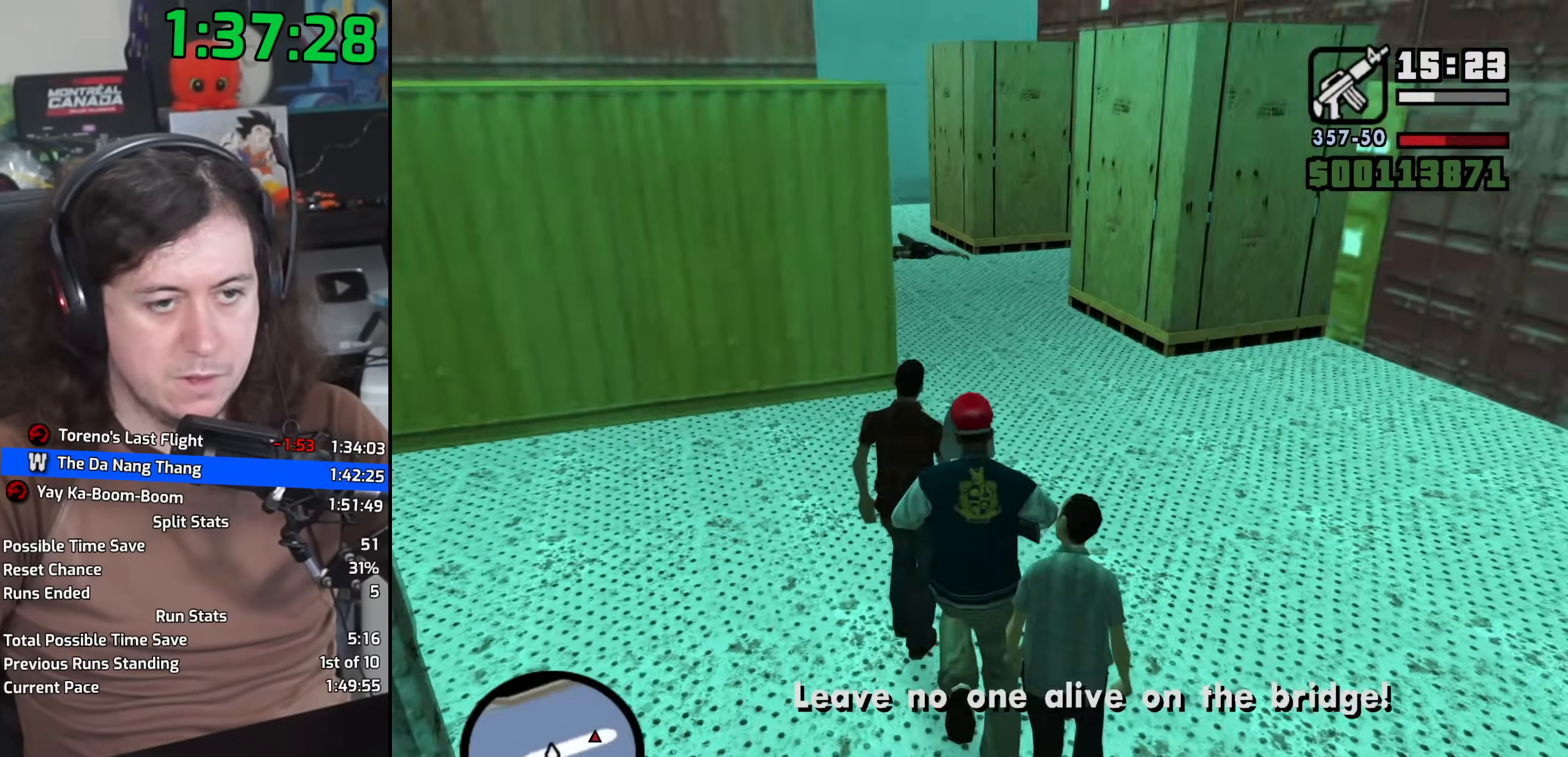
{"keys": ["a", "space", "w"], "mouse": [], "events": [[117, "space", "down"], [200, "space", "up"], [317, "space", "down"], [383, "space", "up"], [500, "space", "down"]]}
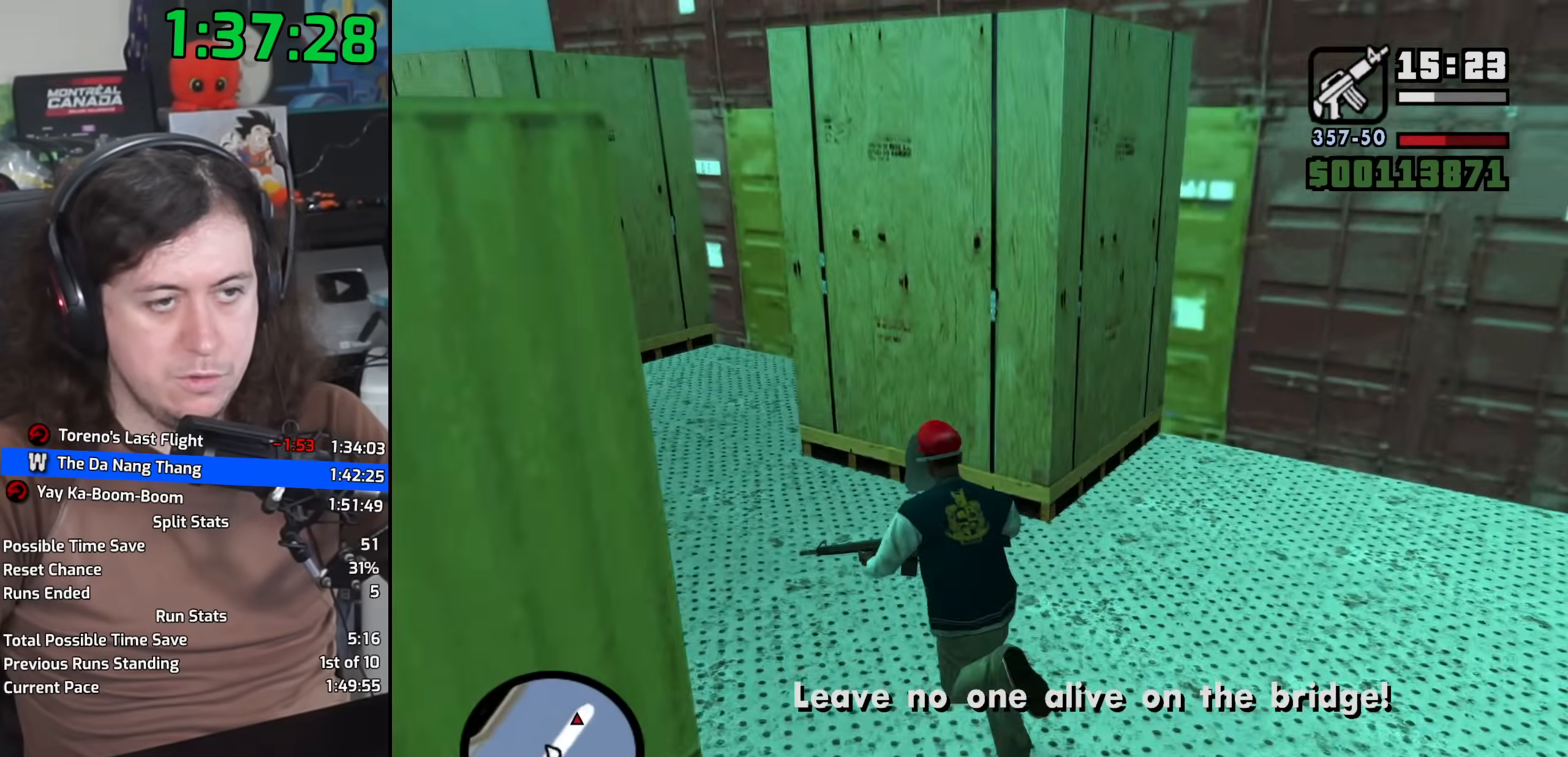
{"keys": ["a", "w"], "mouse": [], "events": [[67, "space", "up"], [200, "space", "down"], [250, "space", "up"], [383, "space", "down"], [450, "space", "up"]]}
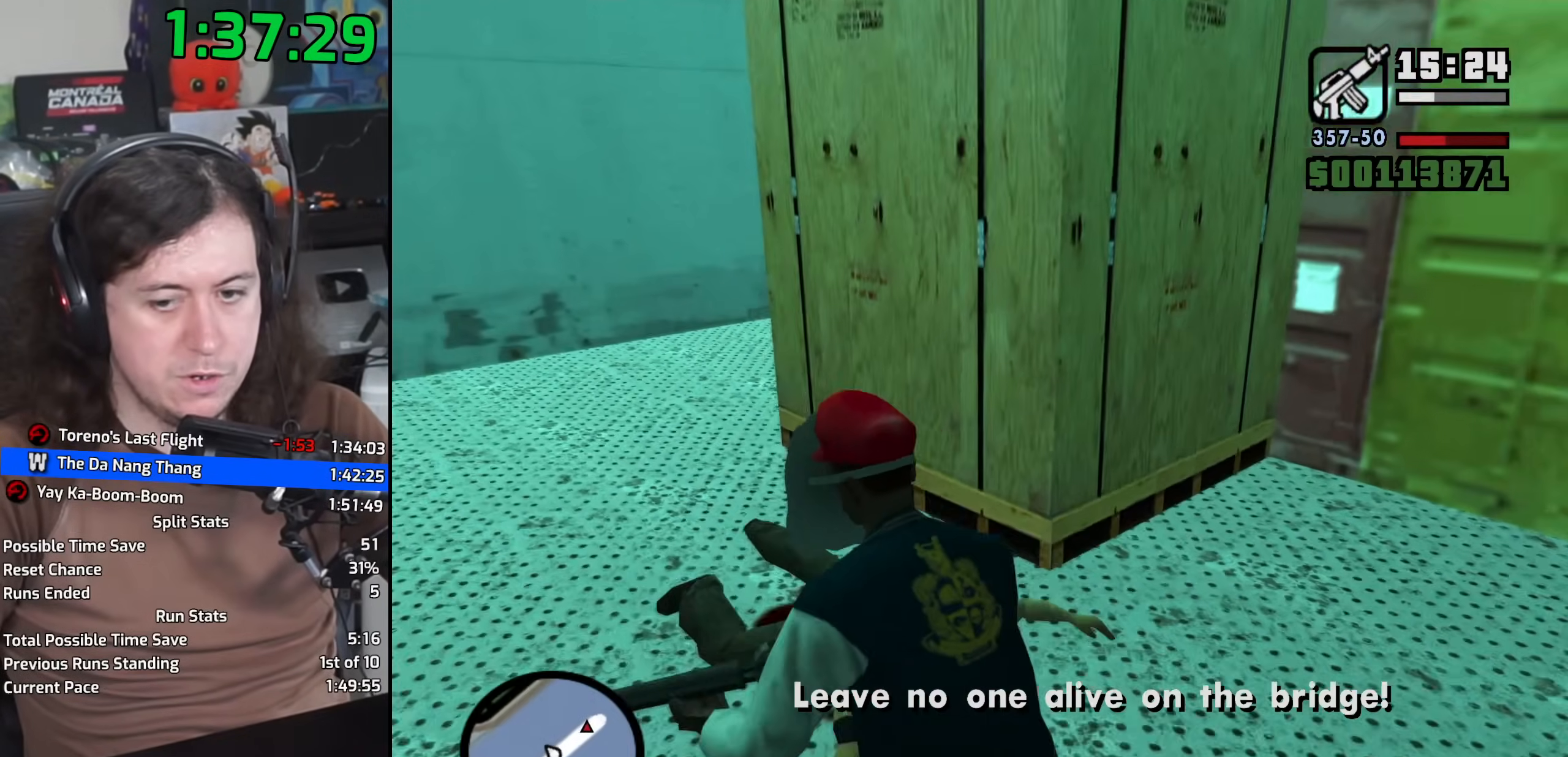
{"keys": ["space", "w"], "mouse": [], "events": [[100, "space", "down"], [183, "space", "up"], [267, "space", "down"], [300, "a", "up"], [350, "space", "up"], [467, "space", "down"]]}
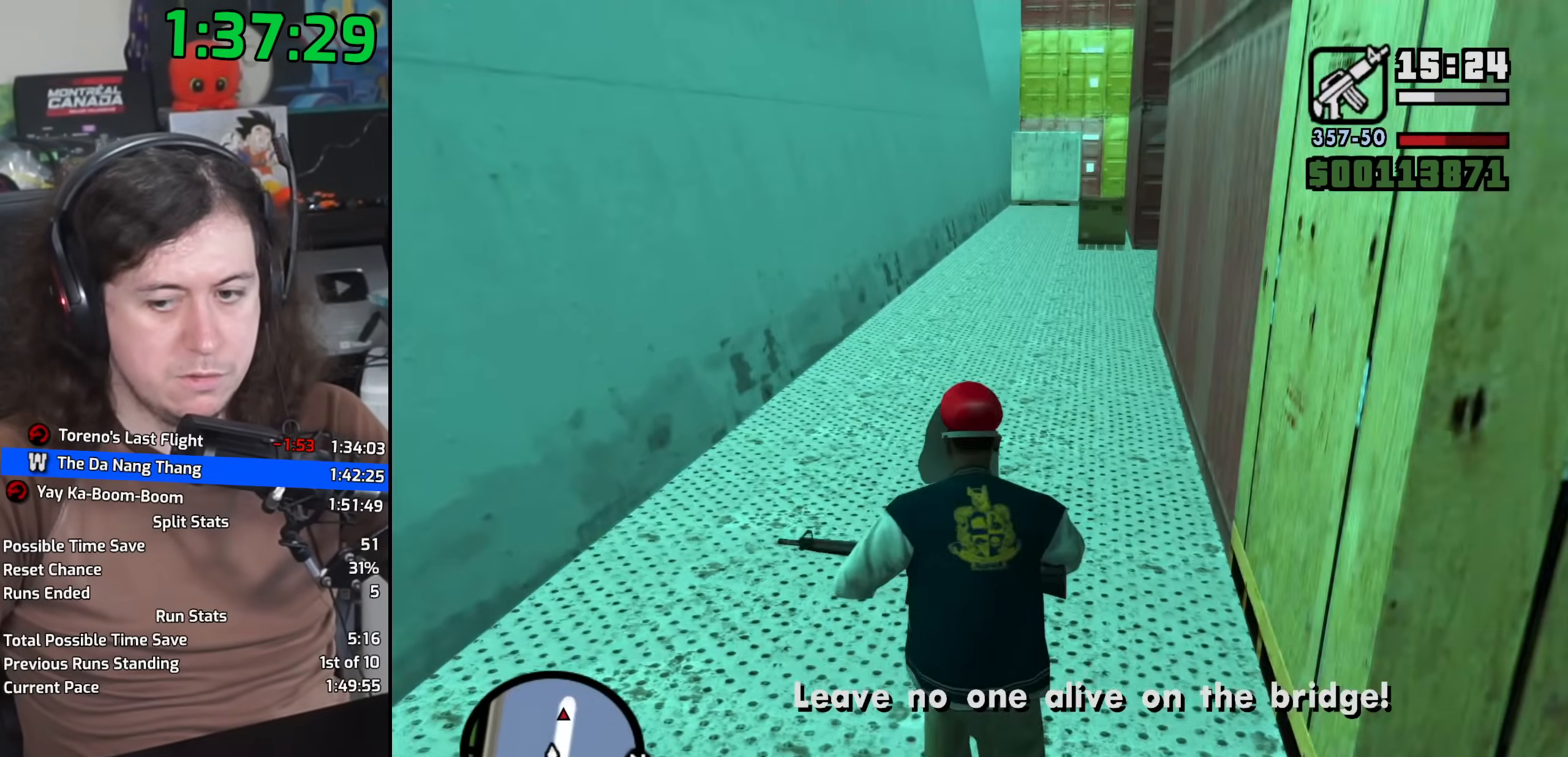
{"keys": ["w"], "mouse": [], "events": [[33, "space", "up"], [167, "space", "down"], [233, "space", "up"], [333, "space", "down"], [417, "space", "up"]]}
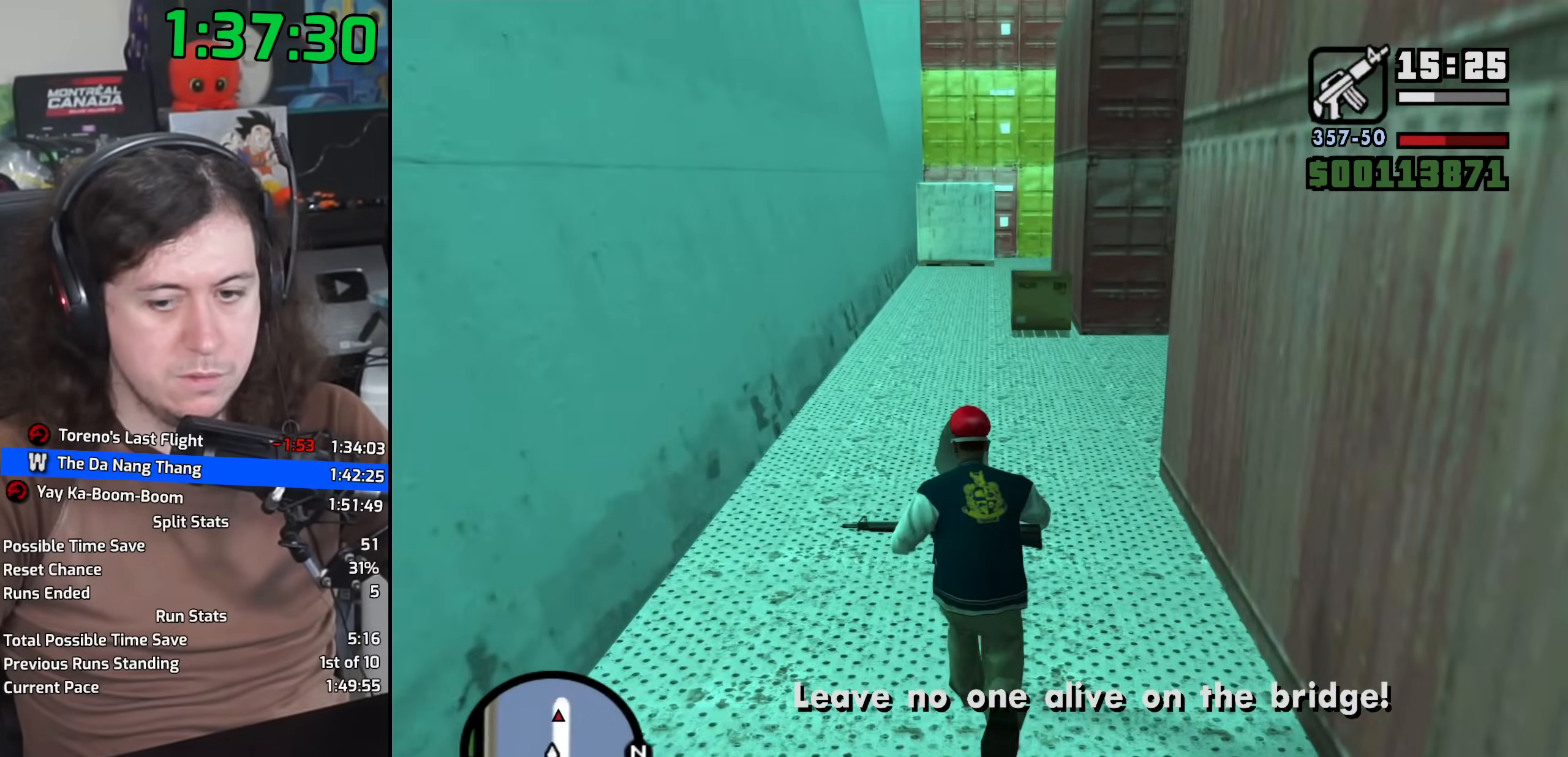
{"keys": ["w"], "mouse": [], "events": [[33, "space", "down"], [100, "space", "up"], [233, "space", "down"], [300, "space", "up"], [417, "space", "down"], [467, "space", "up"]]}
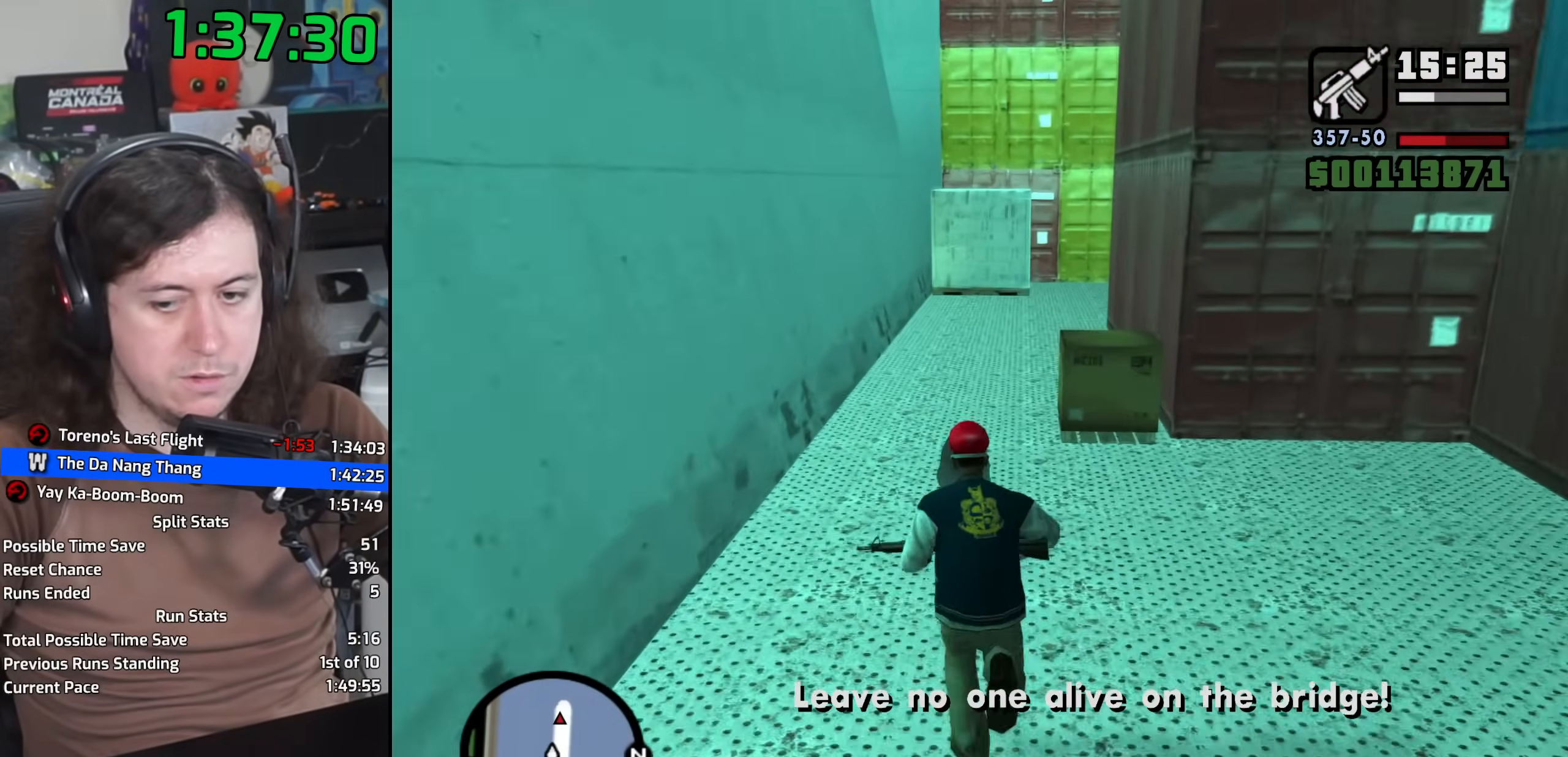
{"keys": ["space", "w"], "mouse": [], "events": [[117, "space", "down"], [150, "space", "up"], [283, "space", "down"], [350, "space", "up"], [483, "space", "down"]]}
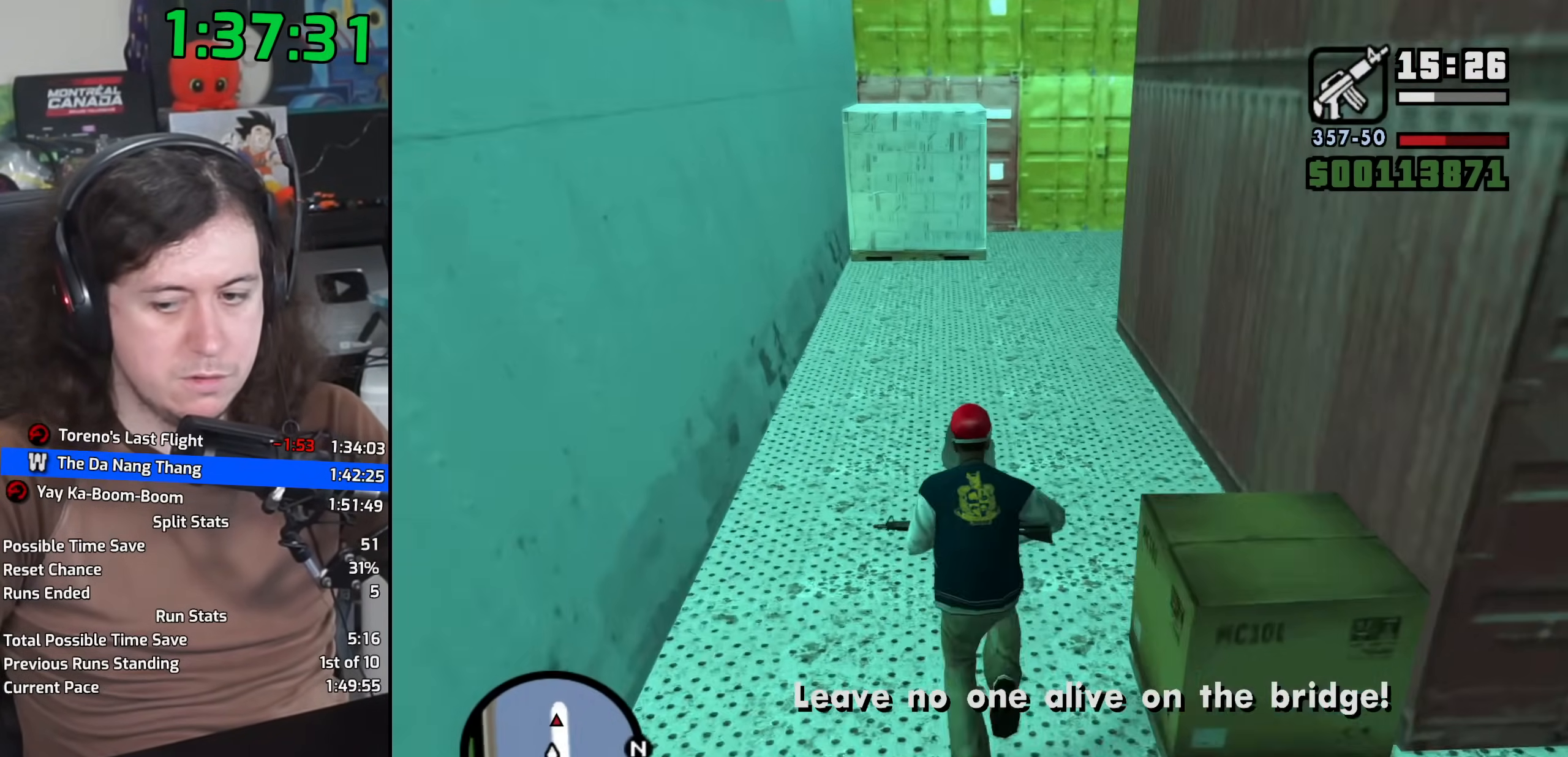
{"keys": ["w"], "mouse": [], "events": [[50, "space", "up"], [183, "space", "down"], [233, "space", "up"], [383, "space", "down"], [467, "space", "up"]]}
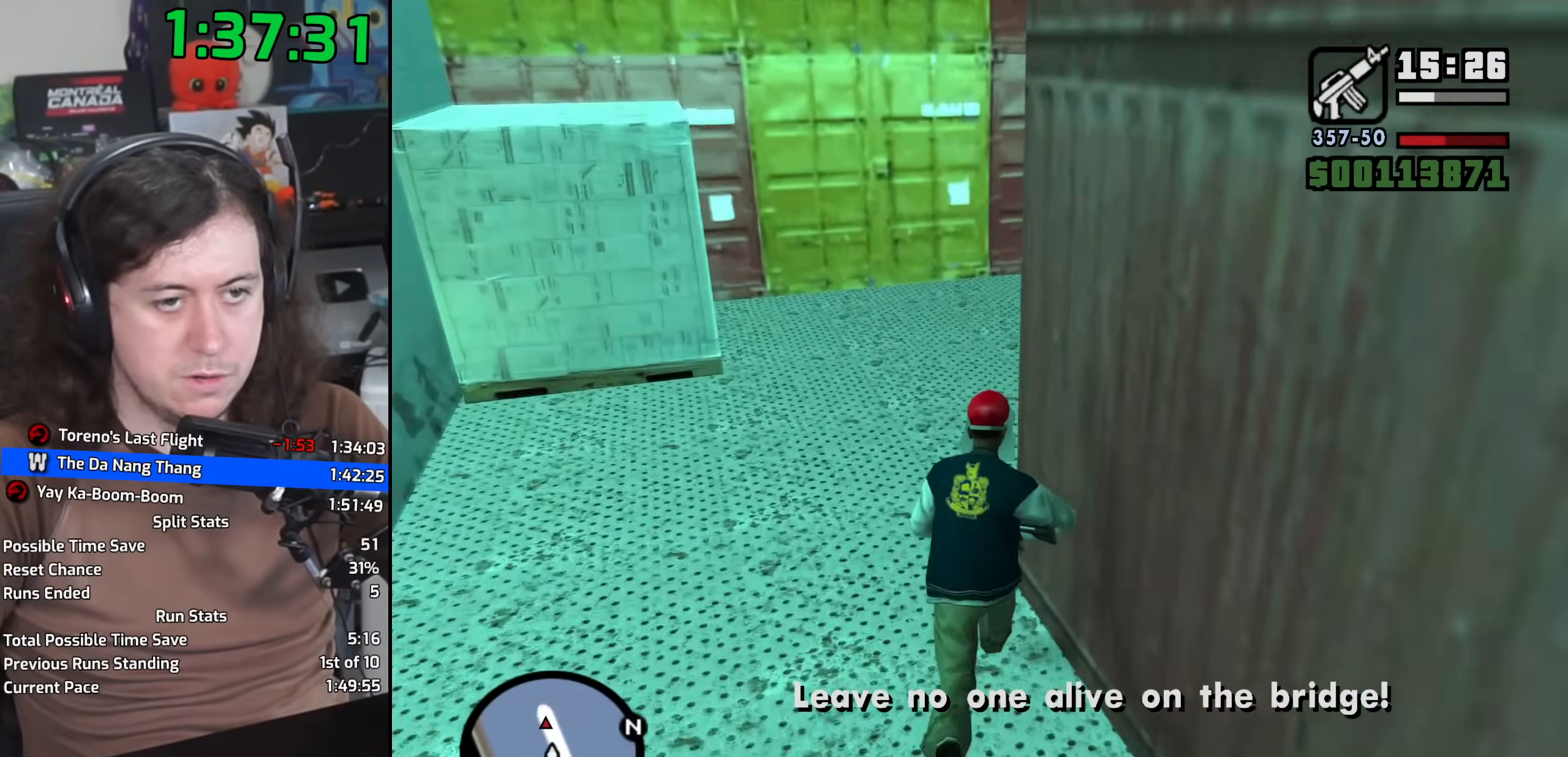
{"keys": ["space", "w"], "mouse": [], "events": [[83, "space", "down"], [167, "space", "up"], [283, "space", "down"], [367, "space", "up"], [500, "space", "down"]]}
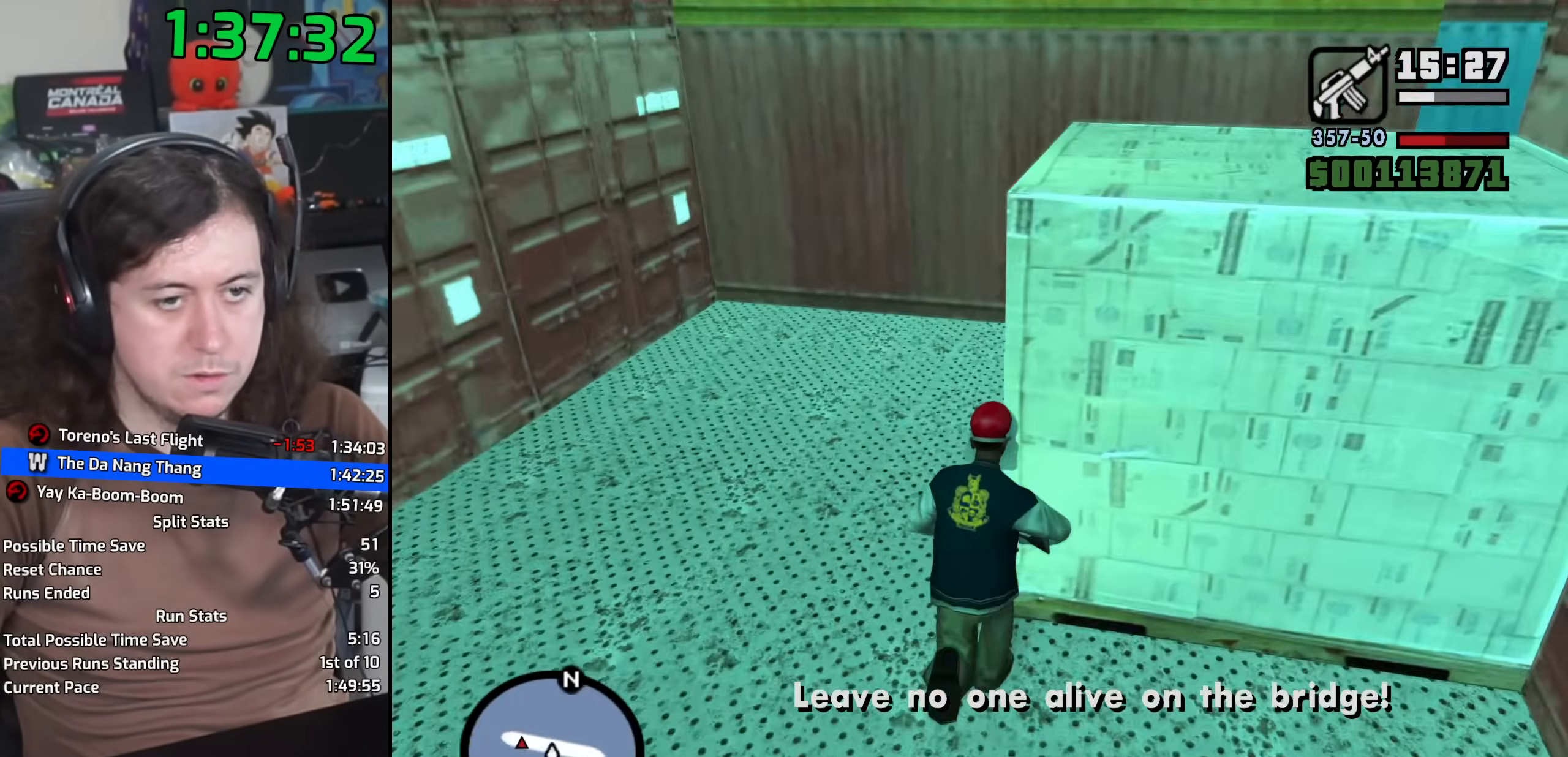
{"keys": ["w"], "mouse": [], "events": [[83, "space", "up"], [200, "space", "down"], [283, "space", "up"], [400, "space", "down"], [483, "space", "up"]]}
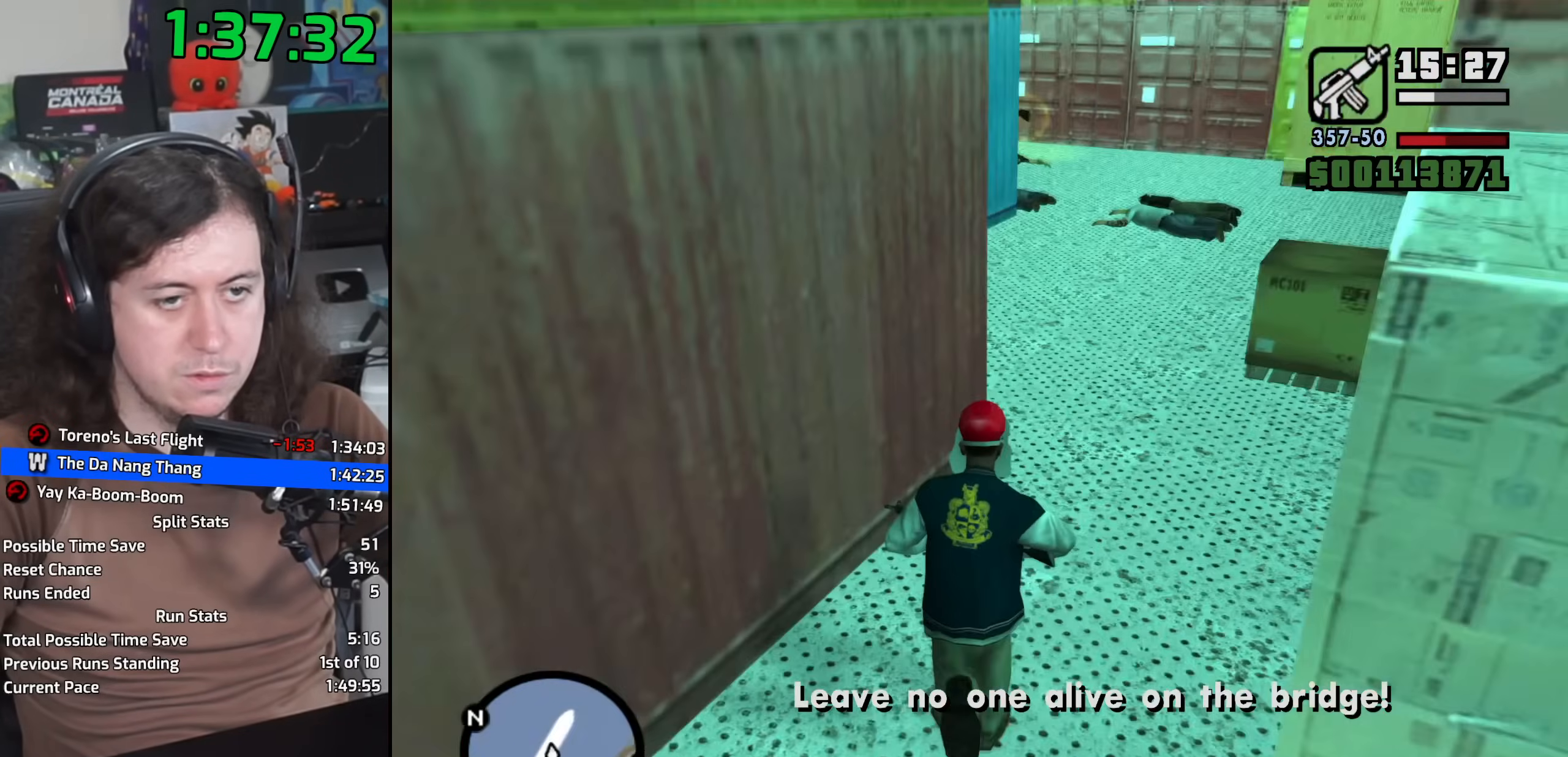
{"keys": ["w"], "mouse": [], "events": [[100, "space", "down"], [183, "space", "up"], [317, "space", "down"], [383, "space", "up"]]}
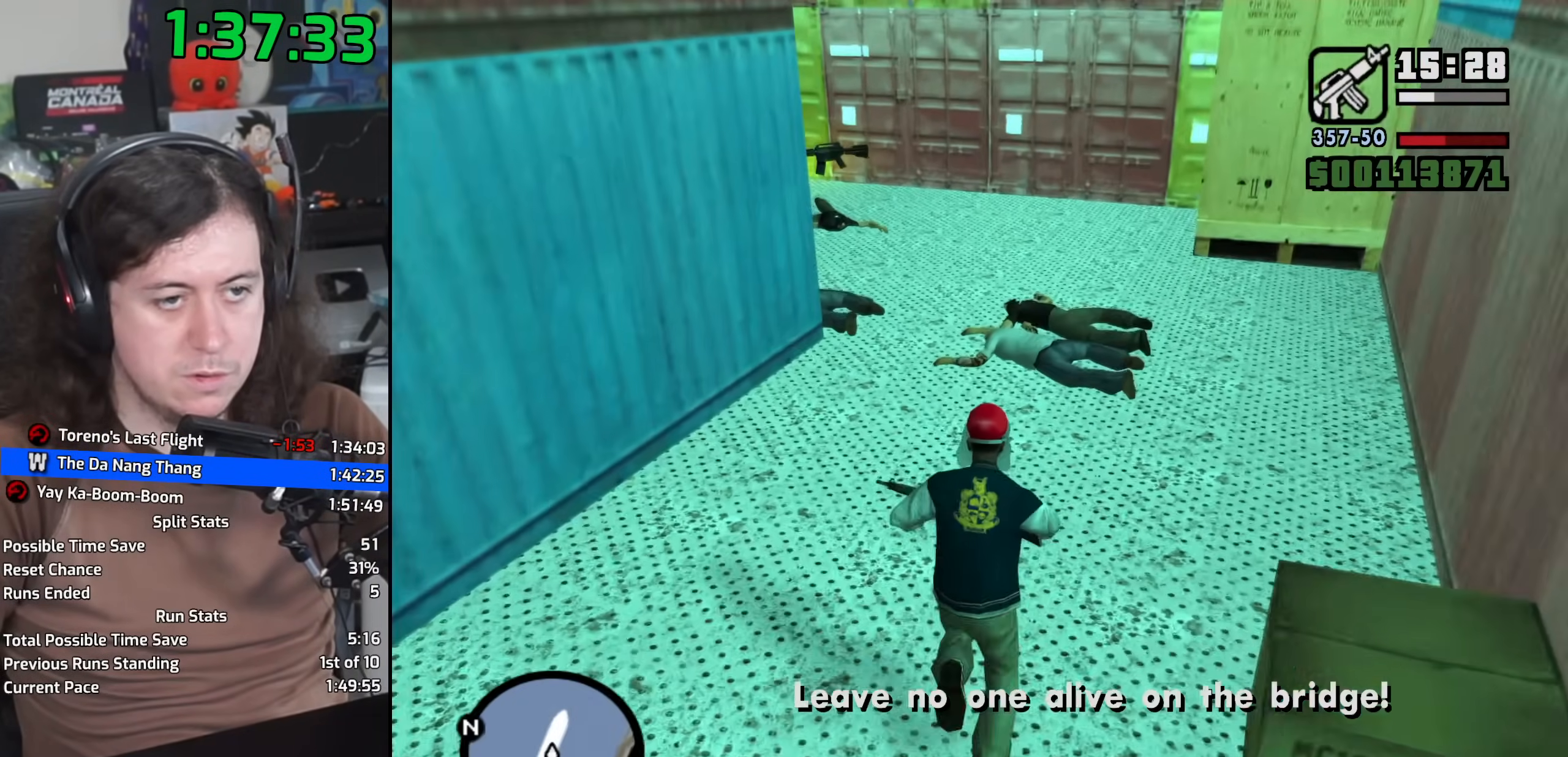
{"keys": ["w"], "mouse": [], "events": [[17, "space", "down"], [83, "space", "up"], [200, "space", "down"], [267, "space", "up"], [400, "space", "down"], [467, "space", "up"]]}
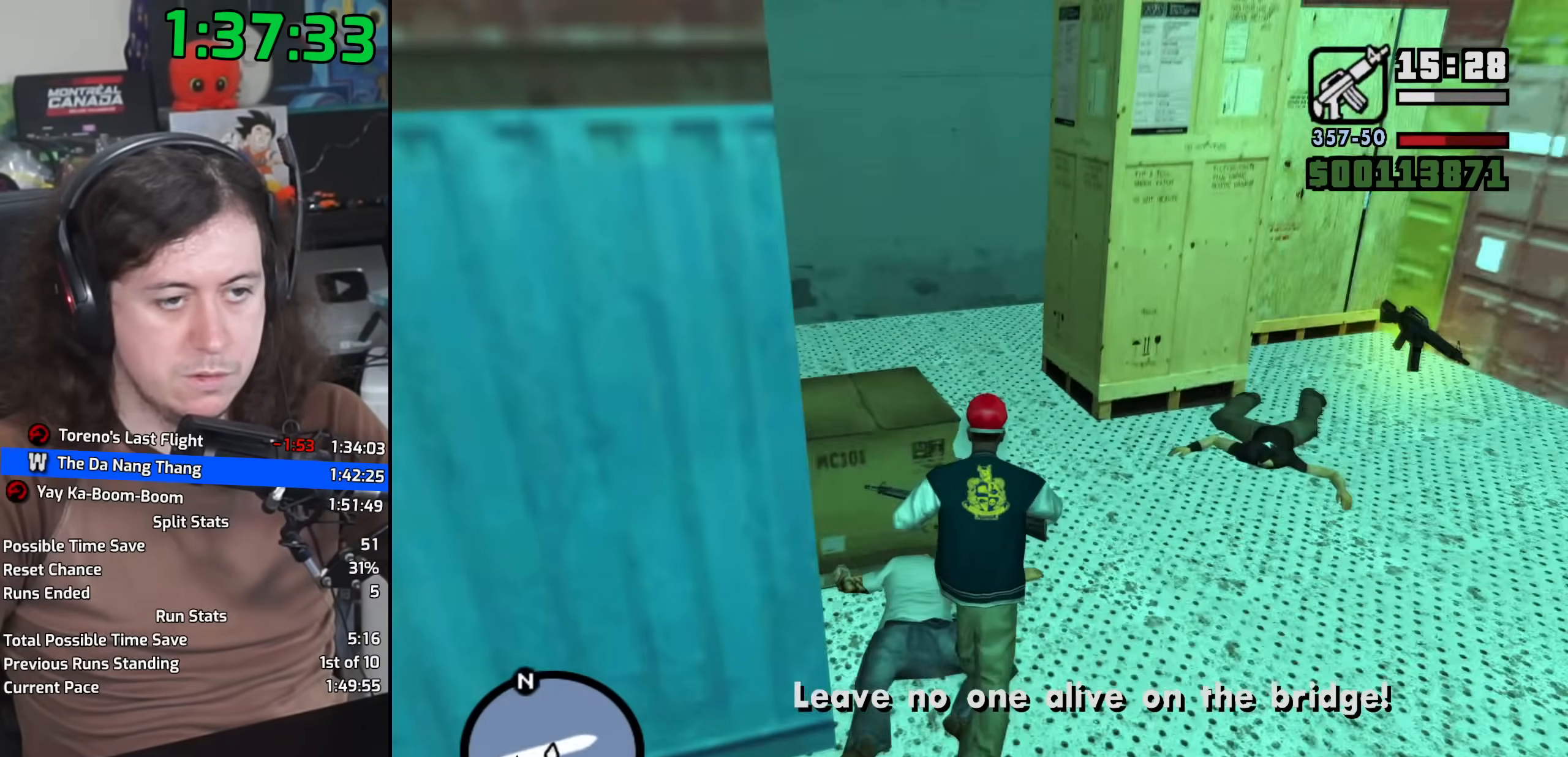
{"keys": ["space", "w"], "mouse": [], "events": [[83, "space", "down"], [167, "space", "up"], [300, "space", "down"], [367, "space", "up"], [483, "space", "down"]]}
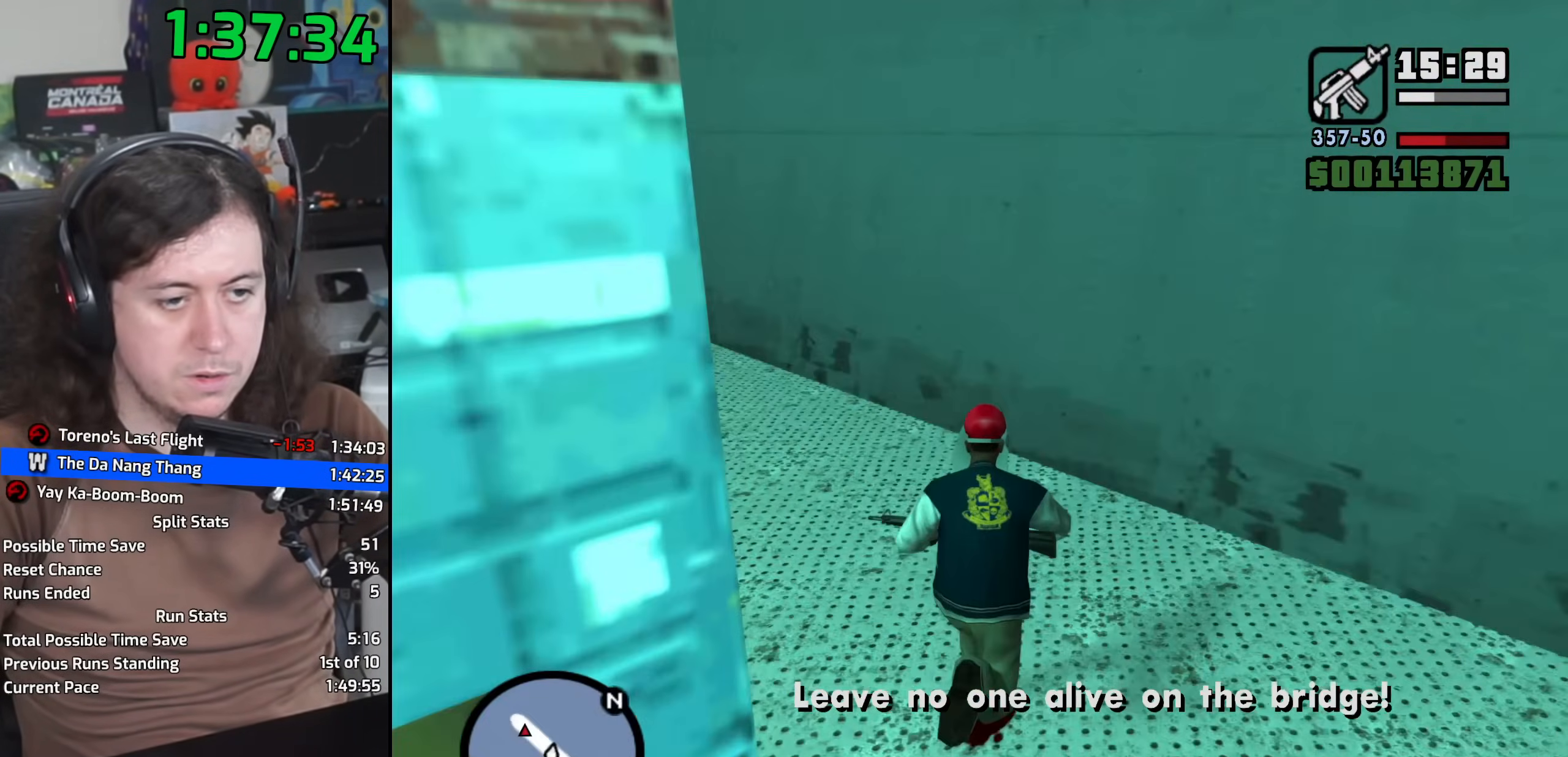
{"keys": ["w"], "mouse": [], "events": [[50, "space", "up"], [183, "space", "down"], [250, "space", "up"], [367, "space", "down"], [450, "space", "up"]]}
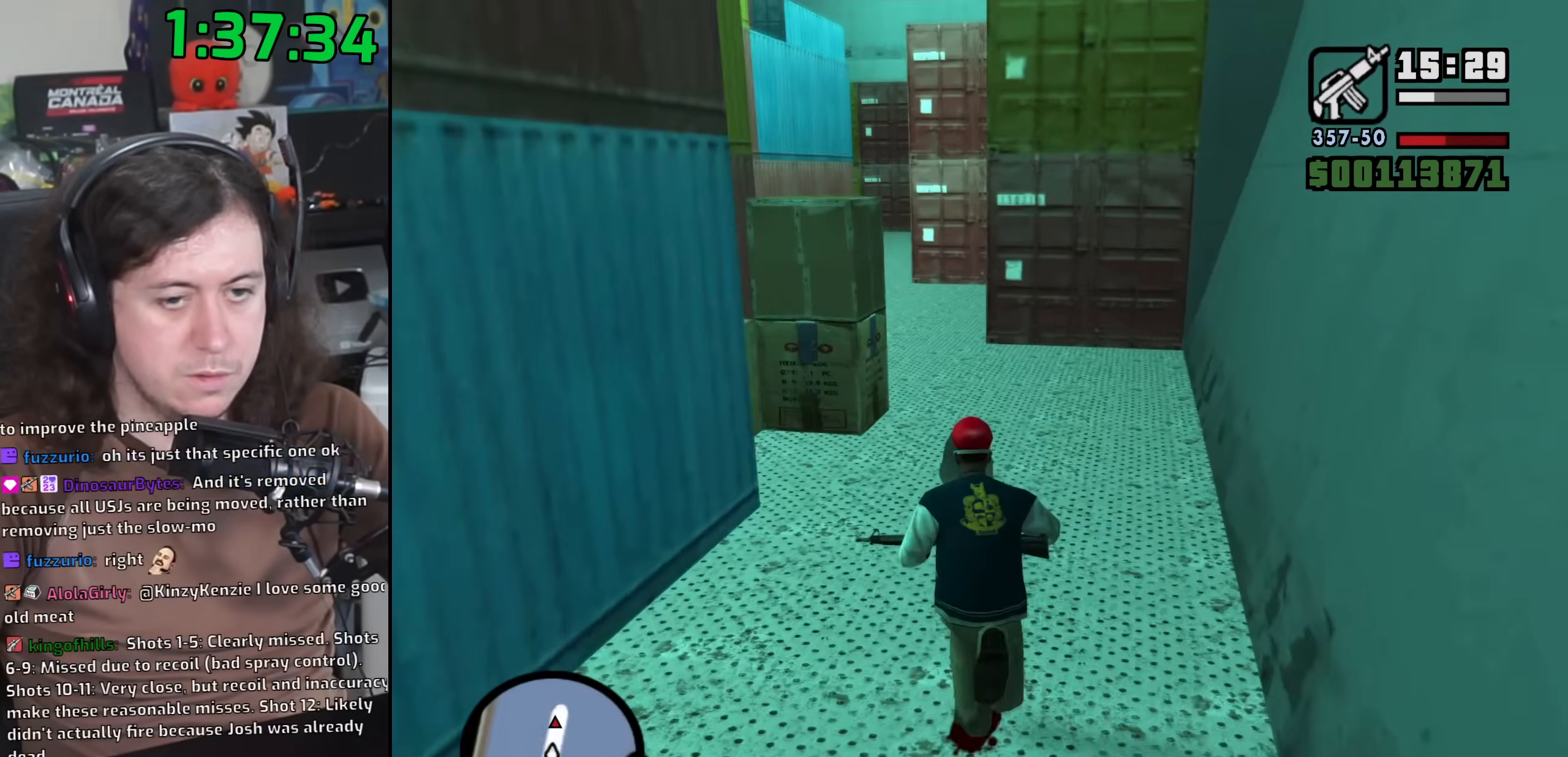
{"keys": ["space", "w"], "mouse": [], "events": [[67, "space", "down"], [150, "space", "up"], [283, "space", "down"], [350, "space", "up"], [483, "space", "down"]]}
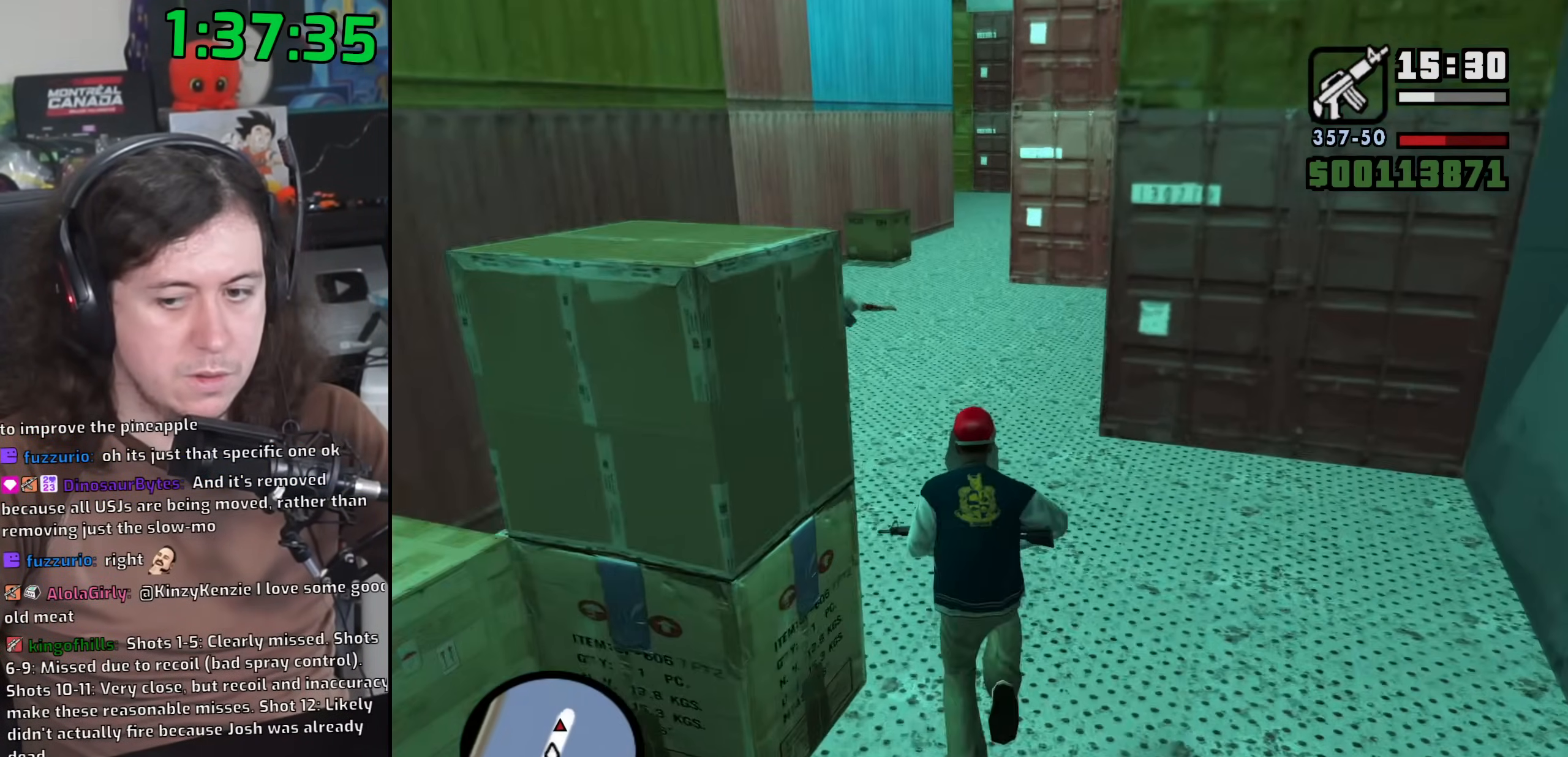
{"keys": ["w"], "mouse": [], "events": [[50, "space", "up"], [200, "space", "down"], [250, "space", "up"], [383, "space", "down"], [450, "space", "up"]]}
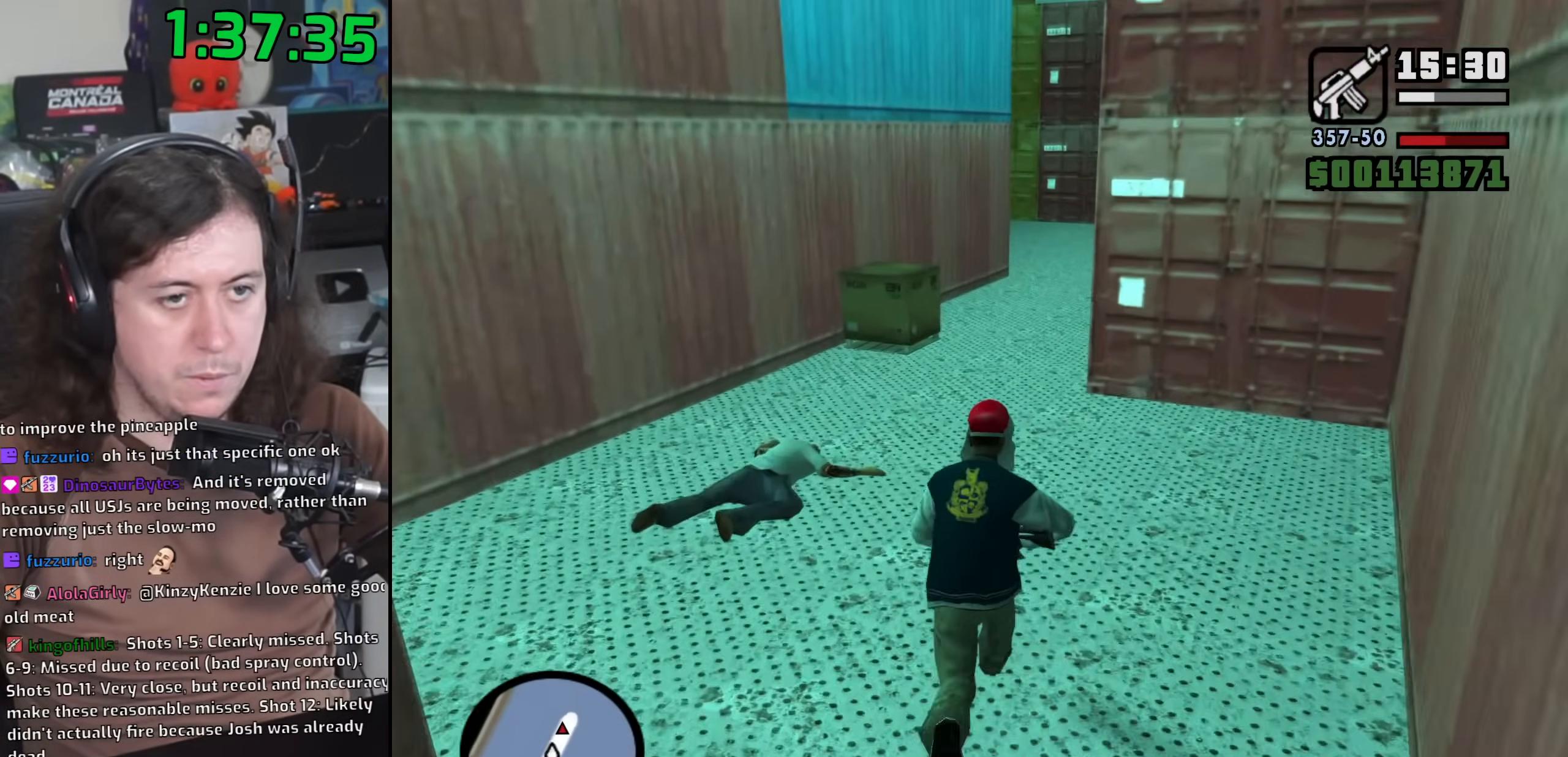
{"keys": ["space", "w"], "mouse": [], "events": [[83, "space", "down"], [150, "space", "up"], [283, "space", "down"], [350, "space", "up"], [483, "space", "down"]]}
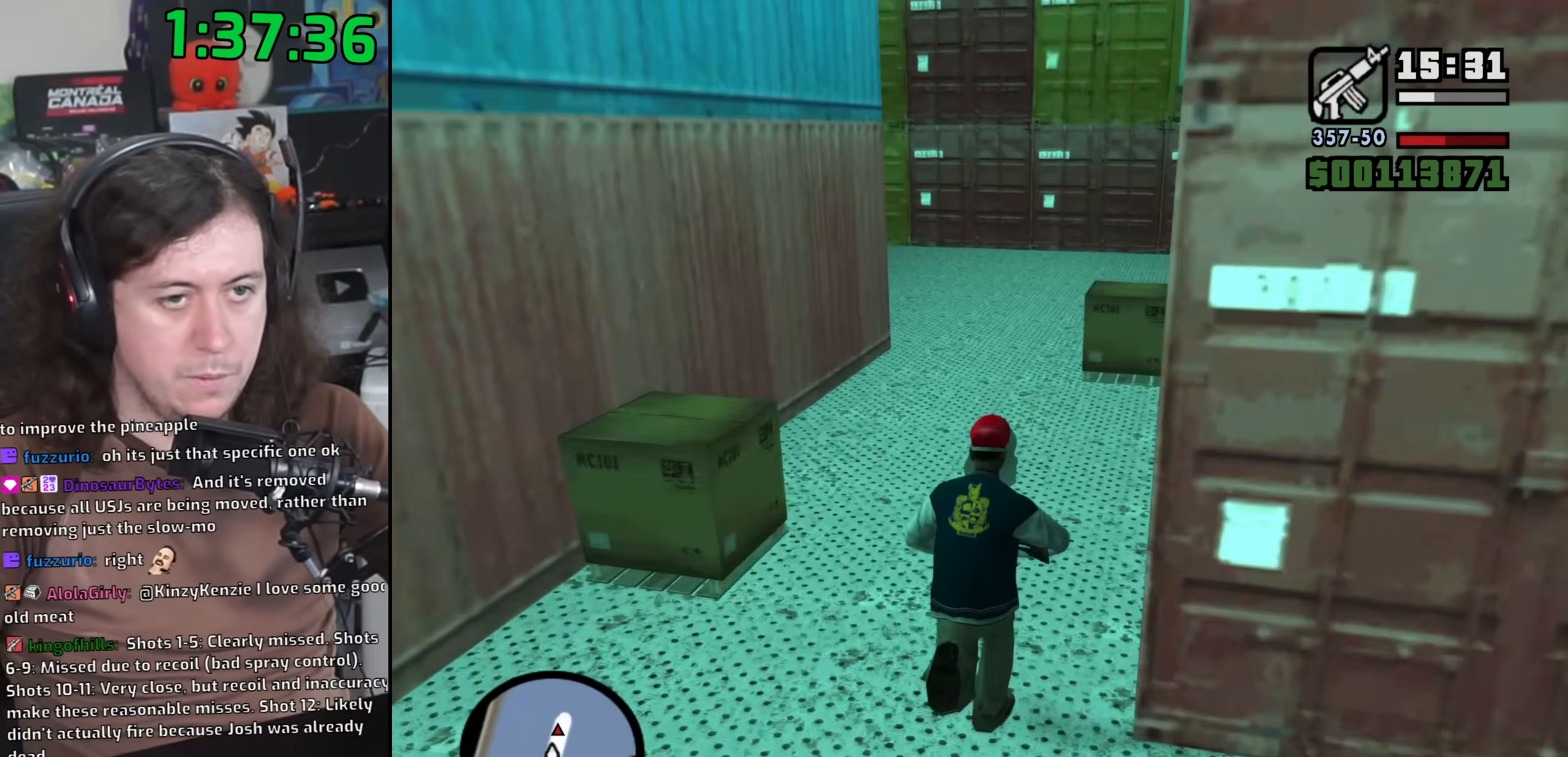
{"keys": ["w"], "mouse": [], "events": [[50, "space", "up"], [200, "space", "down"], [267, "space", "up"], [383, "space", "down"], [467, "space", "up"]]}
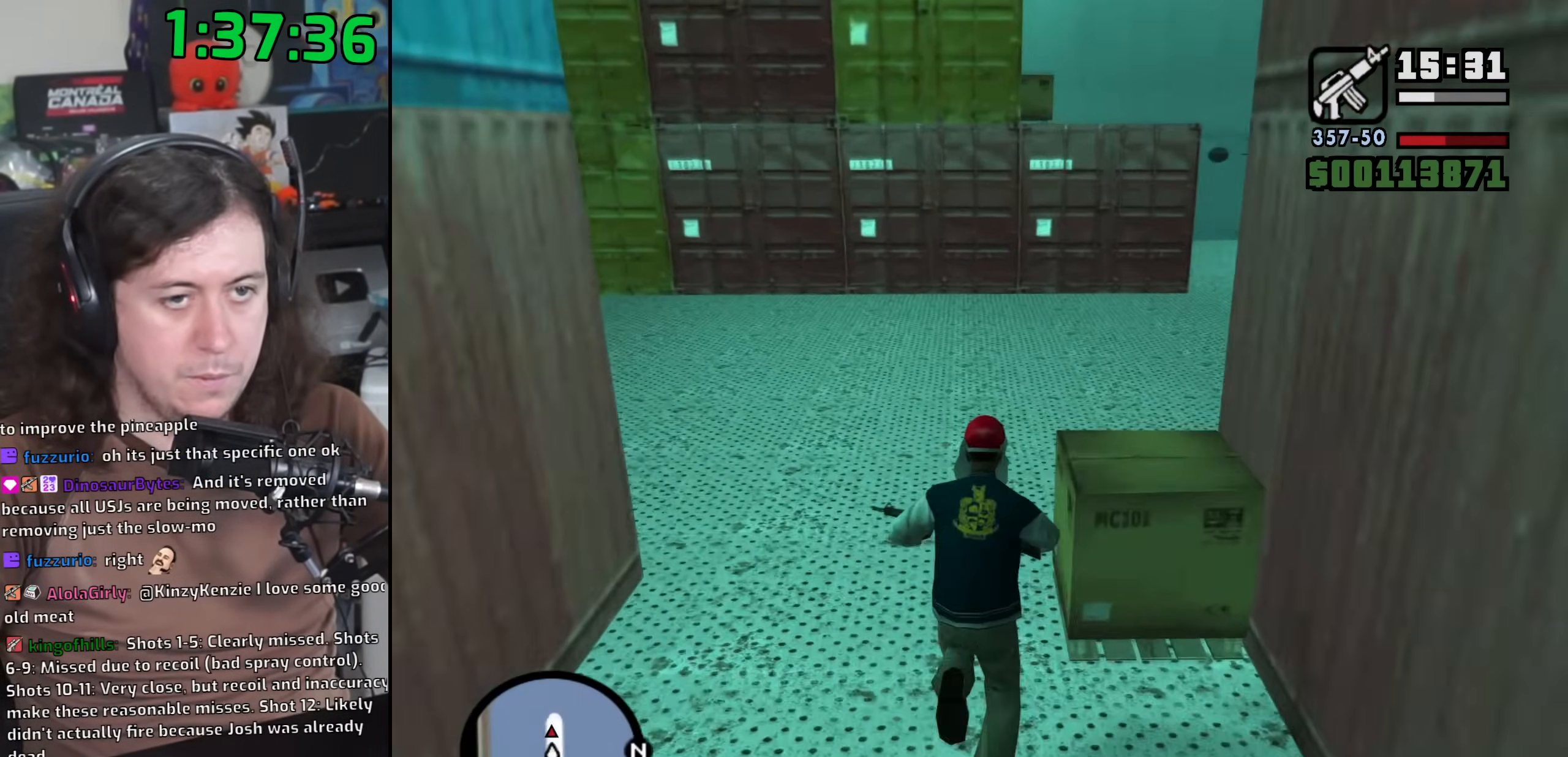
{"keys": ["shift", "w"], "mouse": [], "events": [[83, "space", "down"], [150, "space", "up"], [233, "space", "down"], [300, "space", "up"], [350, "shift", "down"]]}
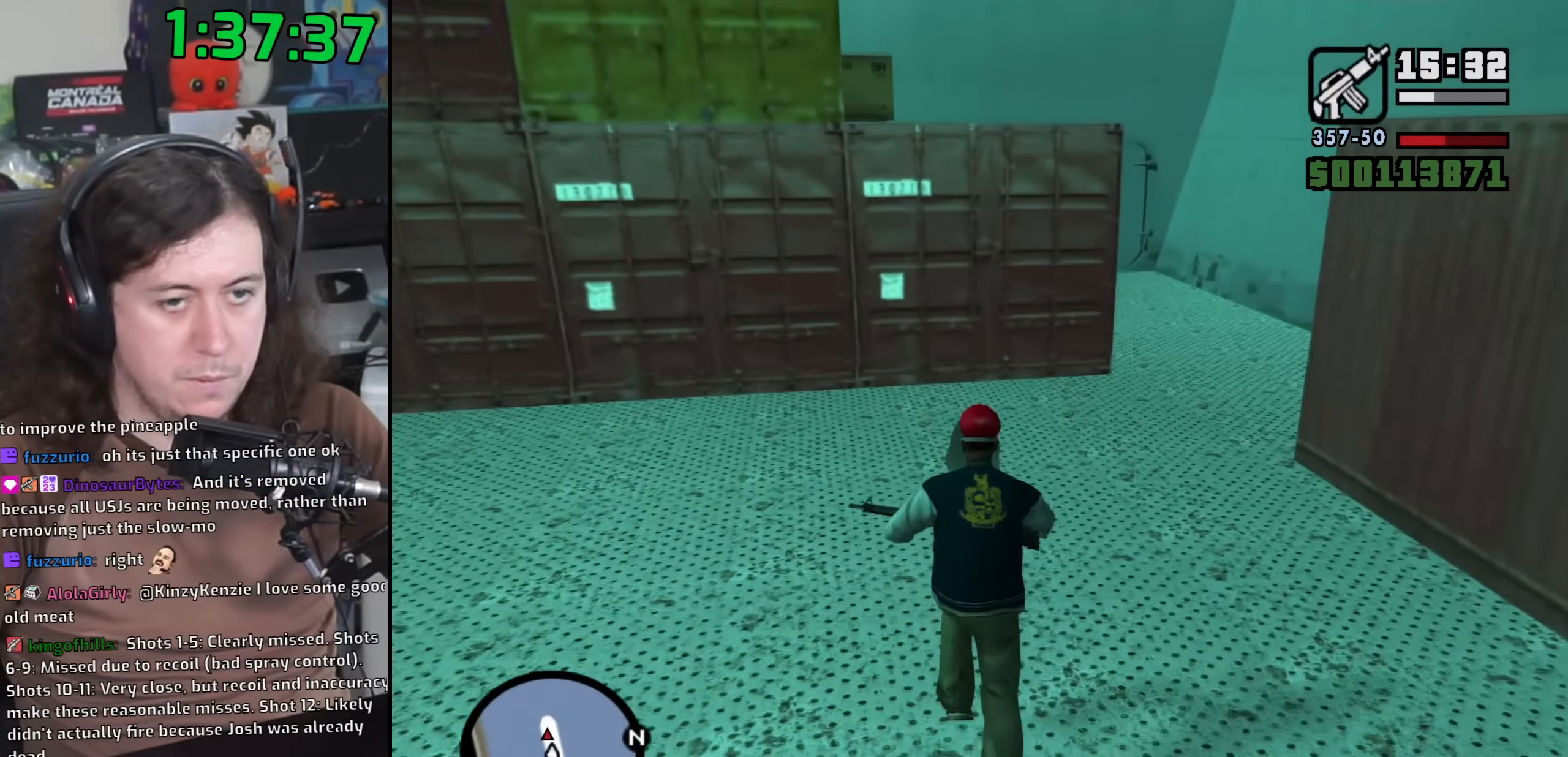
{"keys": ["shift", "w"], "mouse": [], "events": []}
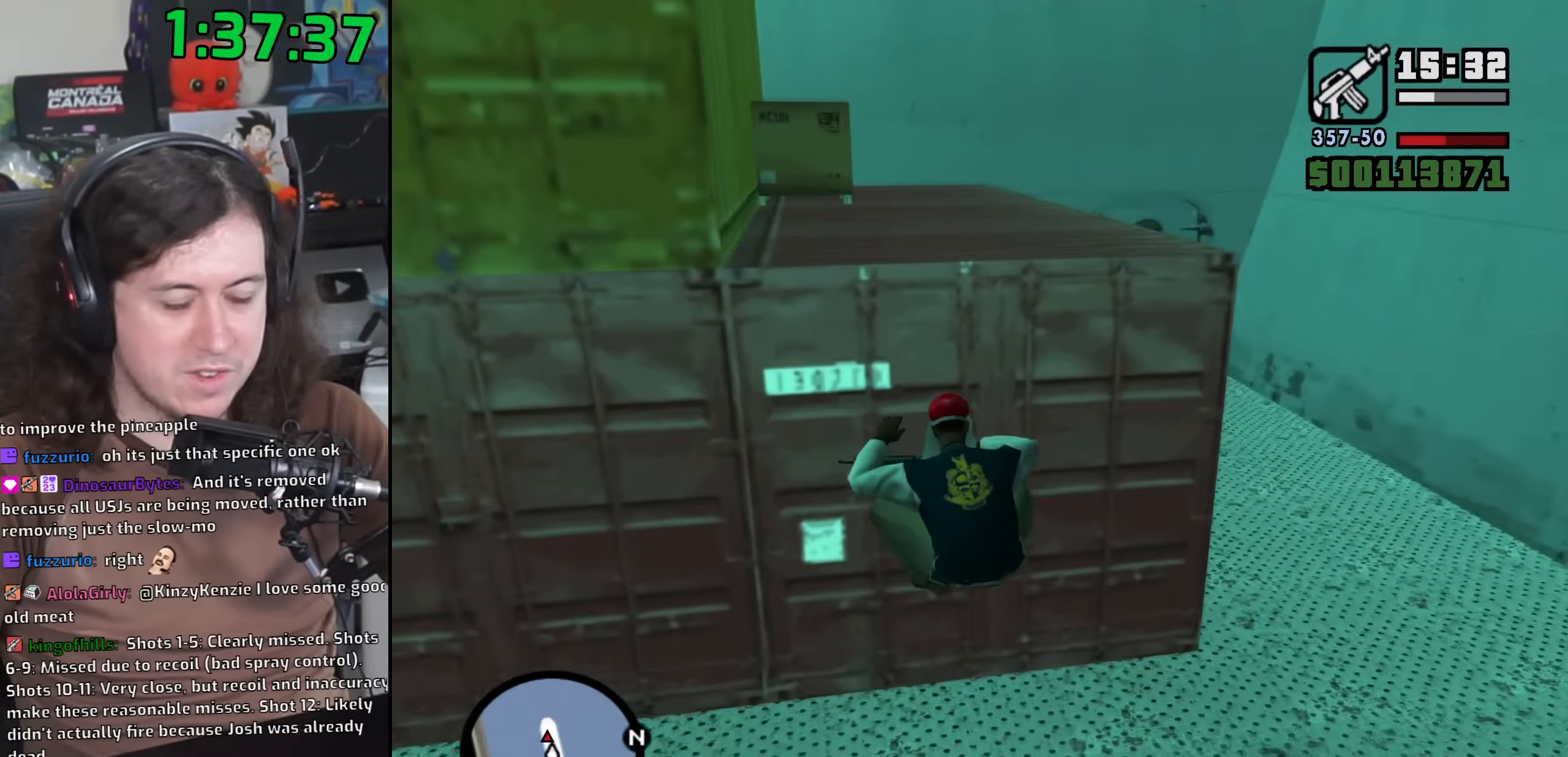
{"keys": ["w"], "mouse": [], "events": [[367, "shift", "up"]]}
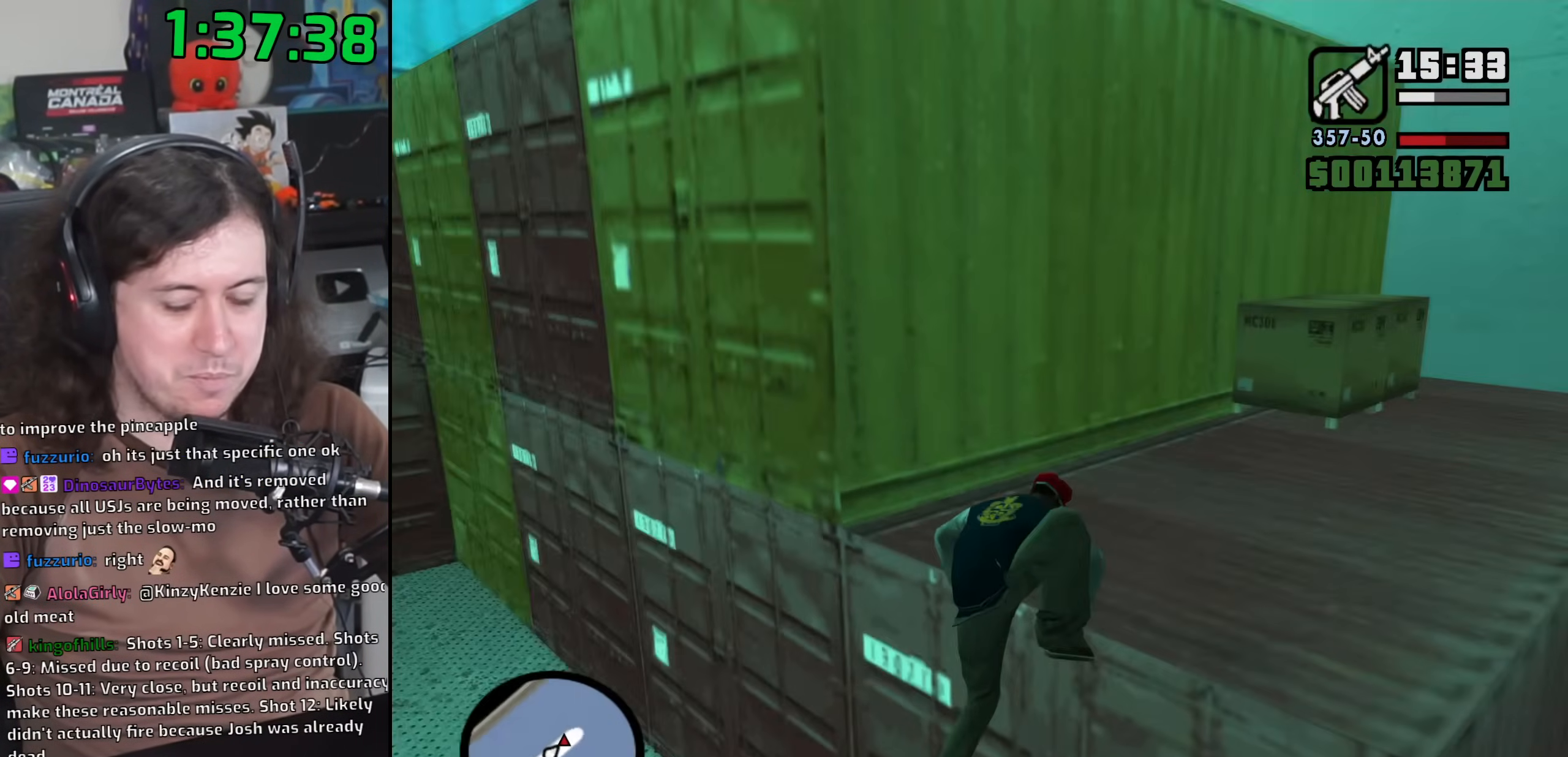
{"keys": ["w"], "mouse": [], "events": []}
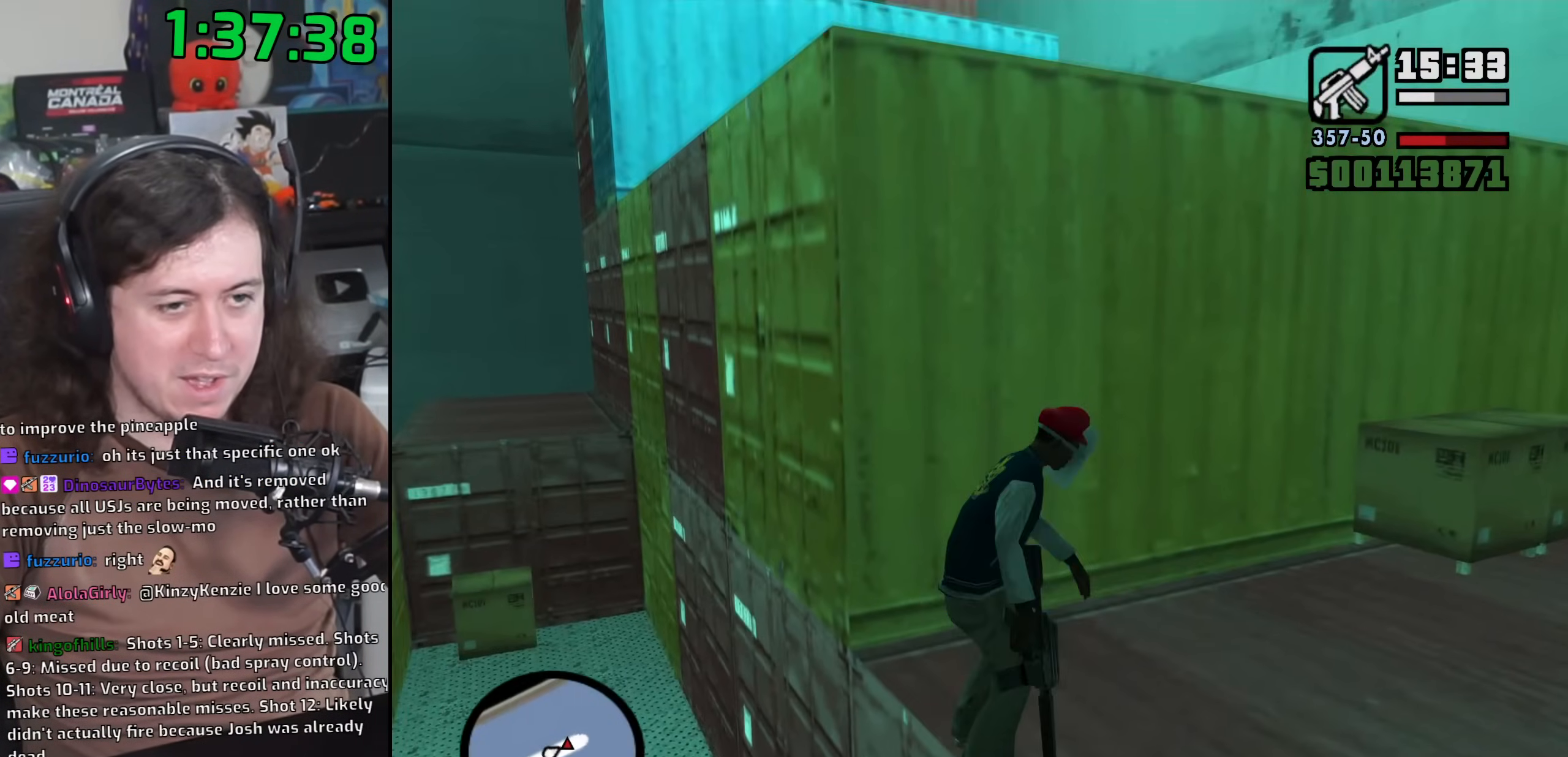
{"keys": ["shift", "w"], "mouse": [], "events": [[133, "shift", "down"]]}
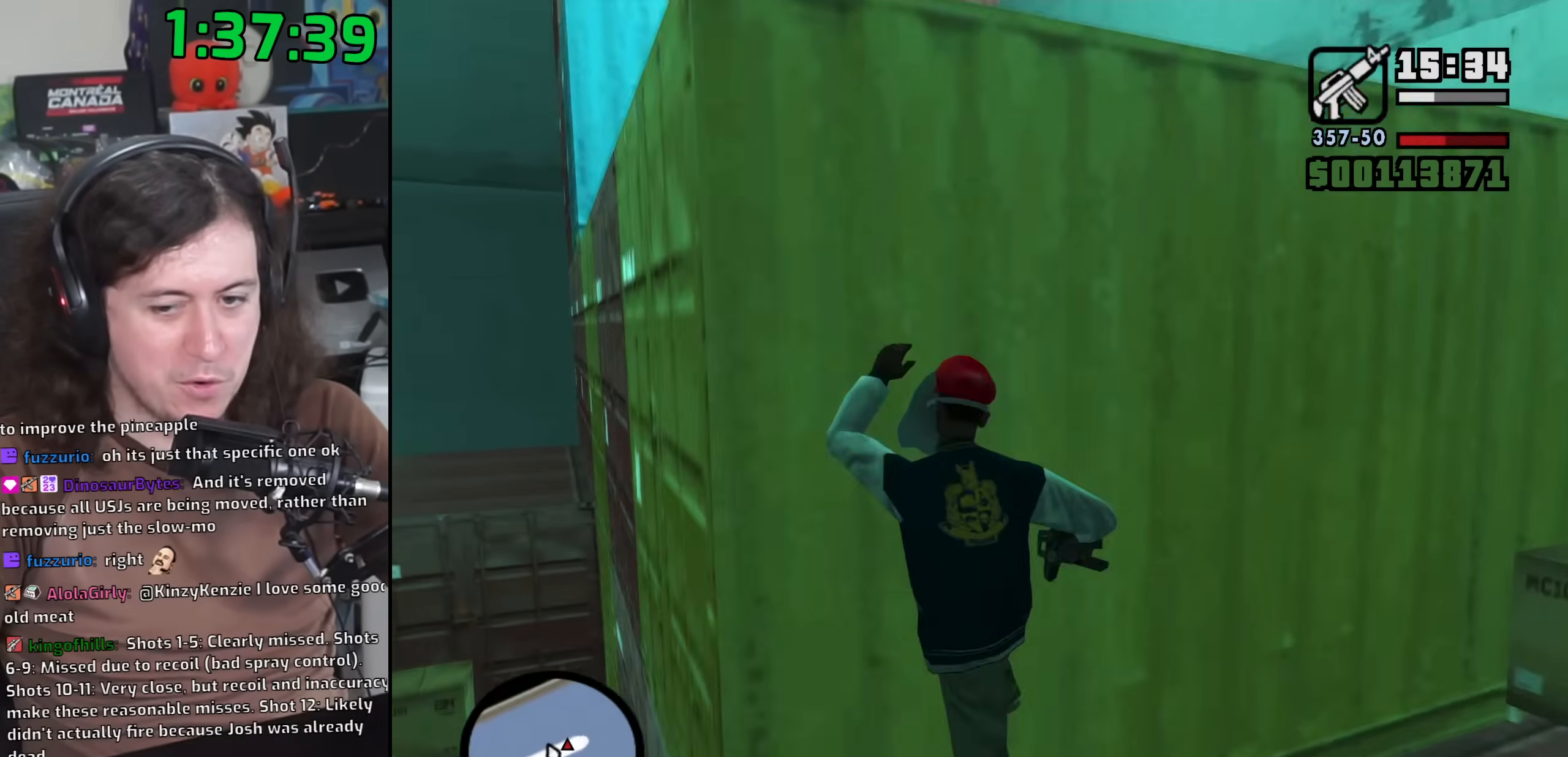
{"keys": ["shift", "w"], "mouse": [], "events": []}
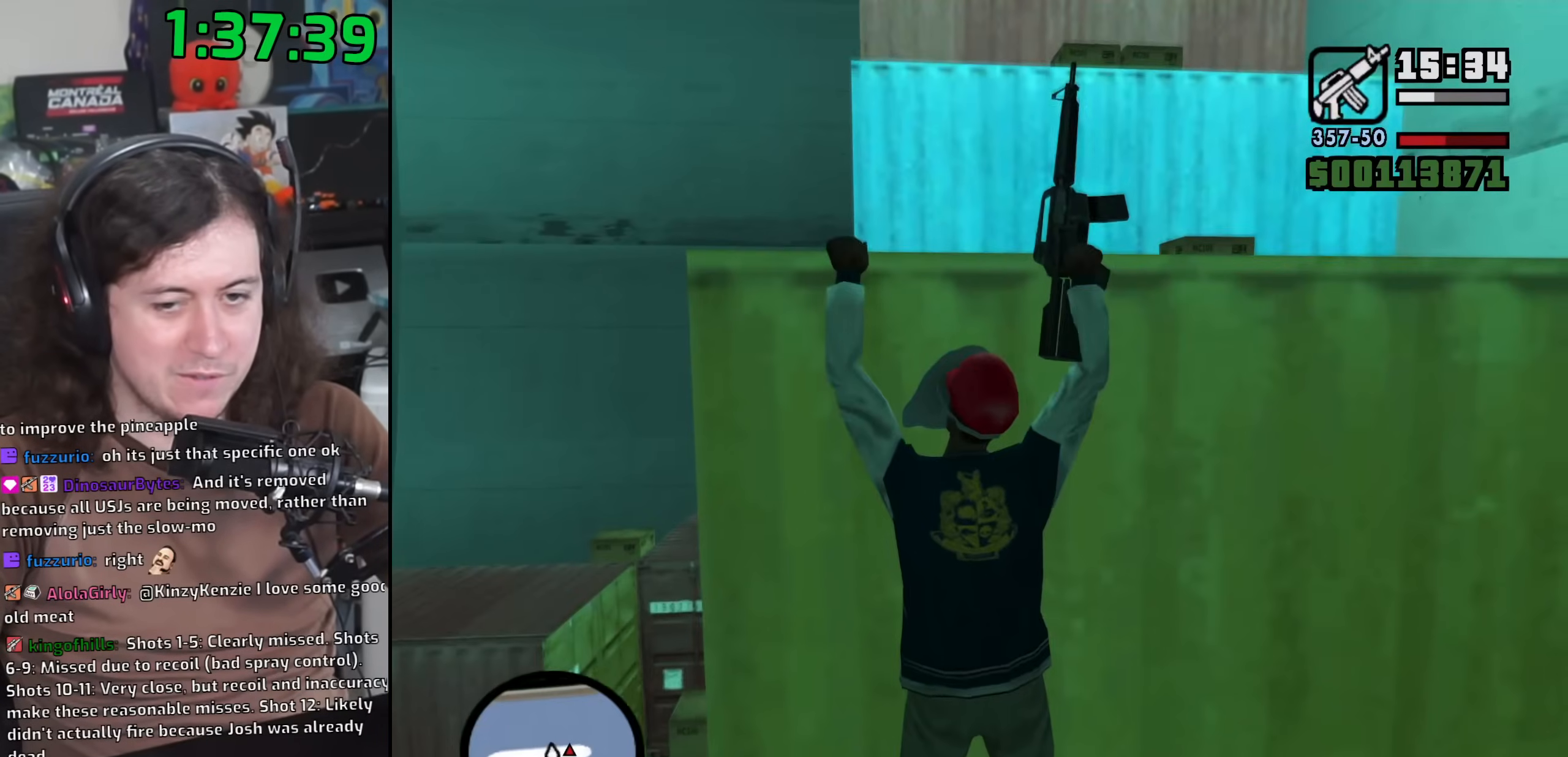
{"keys": ["w"], "mouse": [], "events": [[100, "mouse_wheel", "down"], [250, "mouse_wheel", "up"], [283, "mouse_wheel", "down"], [433, "mouse_wheel", "up"], [483, "shift", "up"]]}
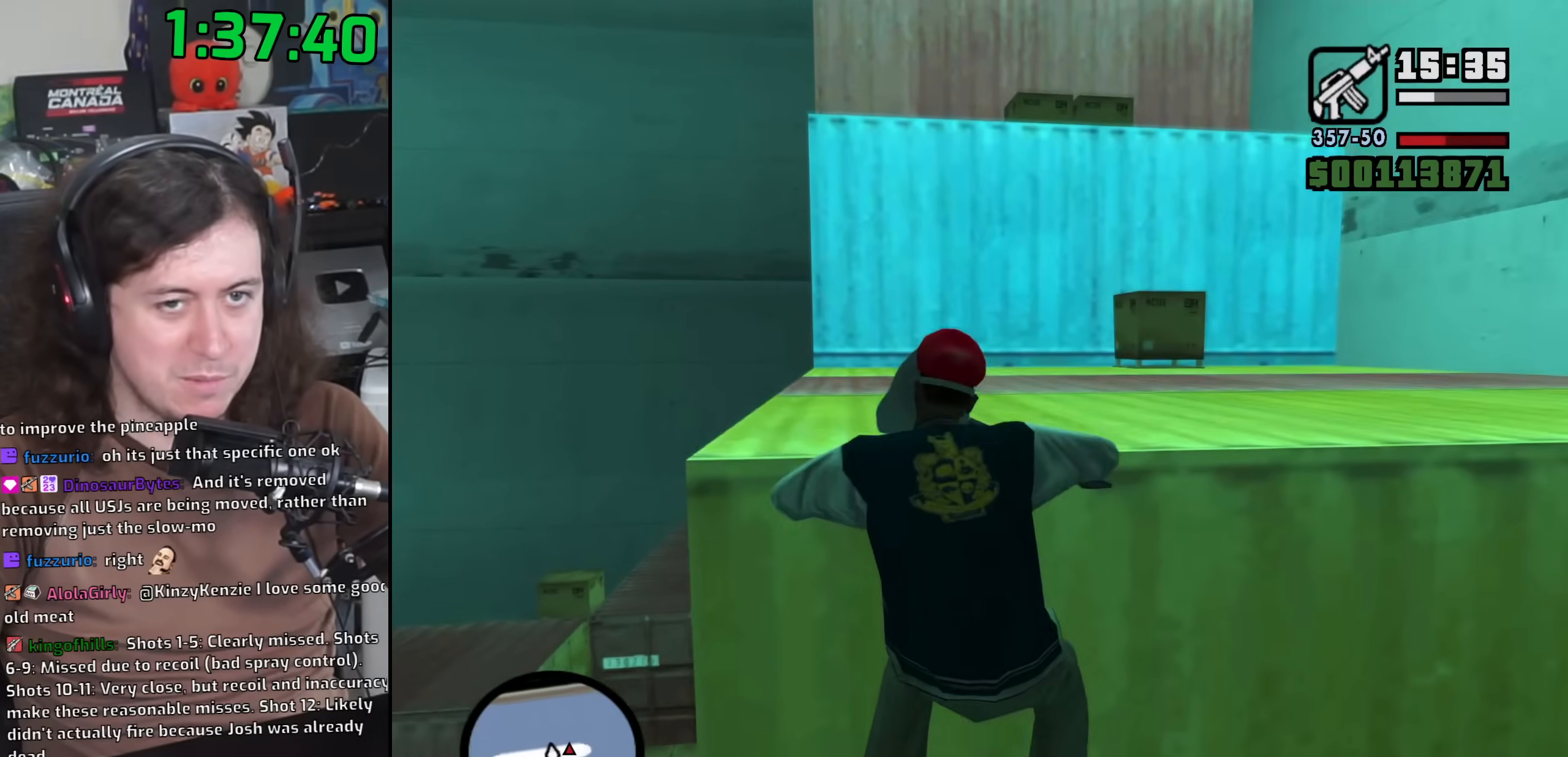
{"keys": ["w"], "mouse": [], "events": [[350, "space", "down"], [450, "space", "up"]]}
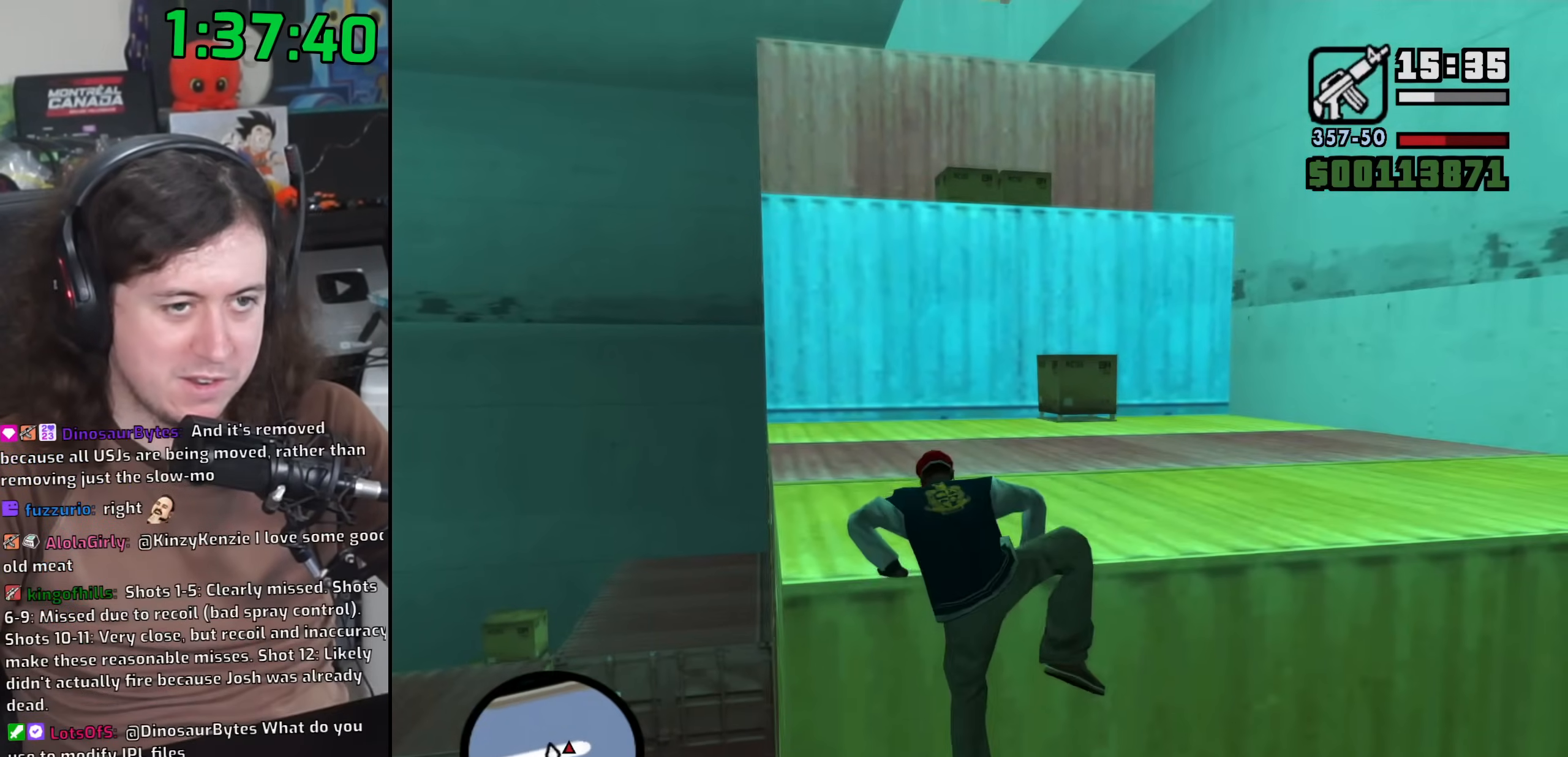
{"keys": ["space", "w"], "mouse": [], "events": [[67, "space", "down"], [150, "space", "up"], [300, "space", "down"], [383, "space", "up"], [500, "space", "down"]]}
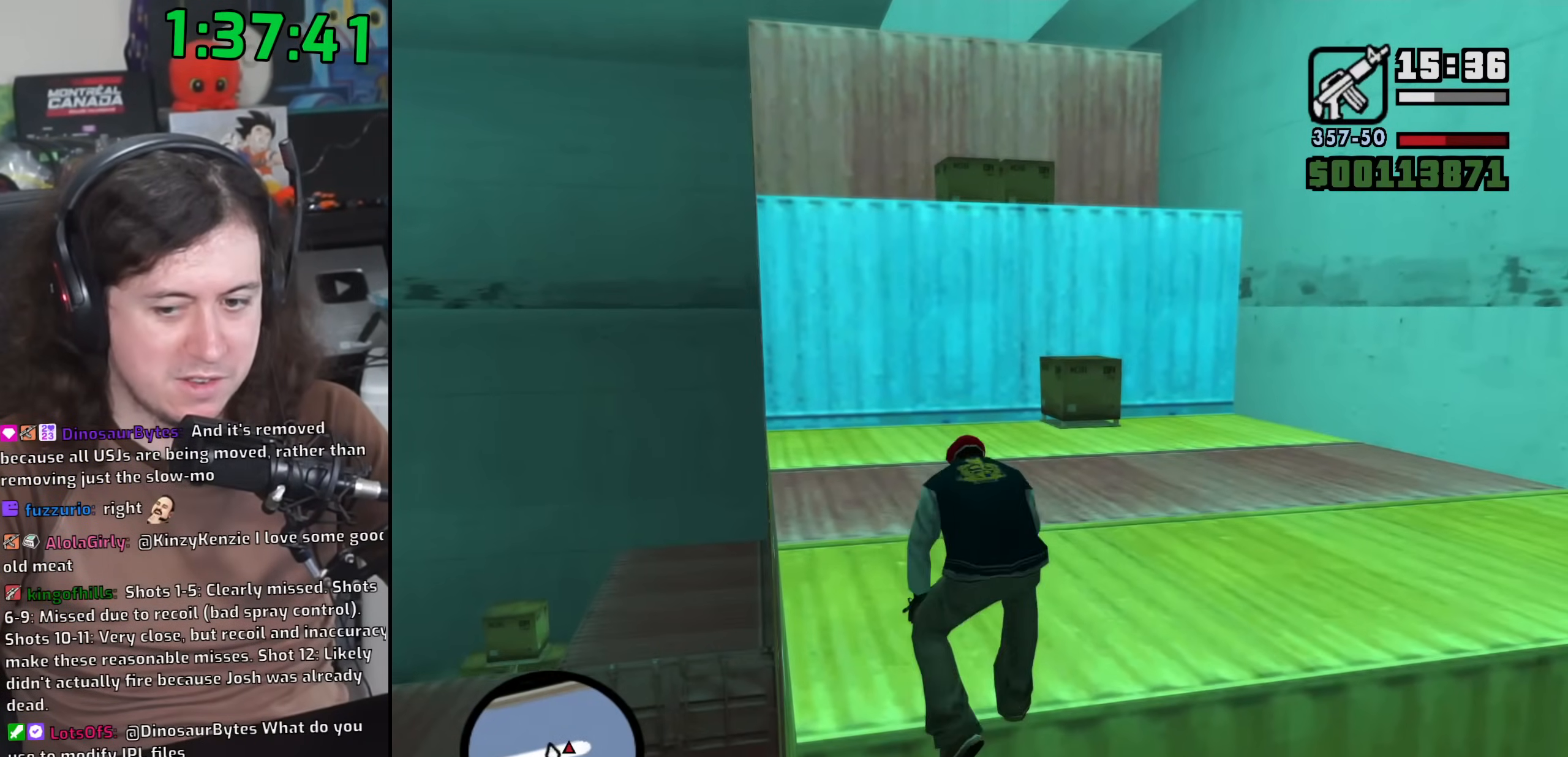
{"keys": ["w"], "mouse": [], "events": [[83, "space", "up"], [167, "space", "down"], [267, "space", "up"], [383, "space", "down"], [467, "space", "up"]]}